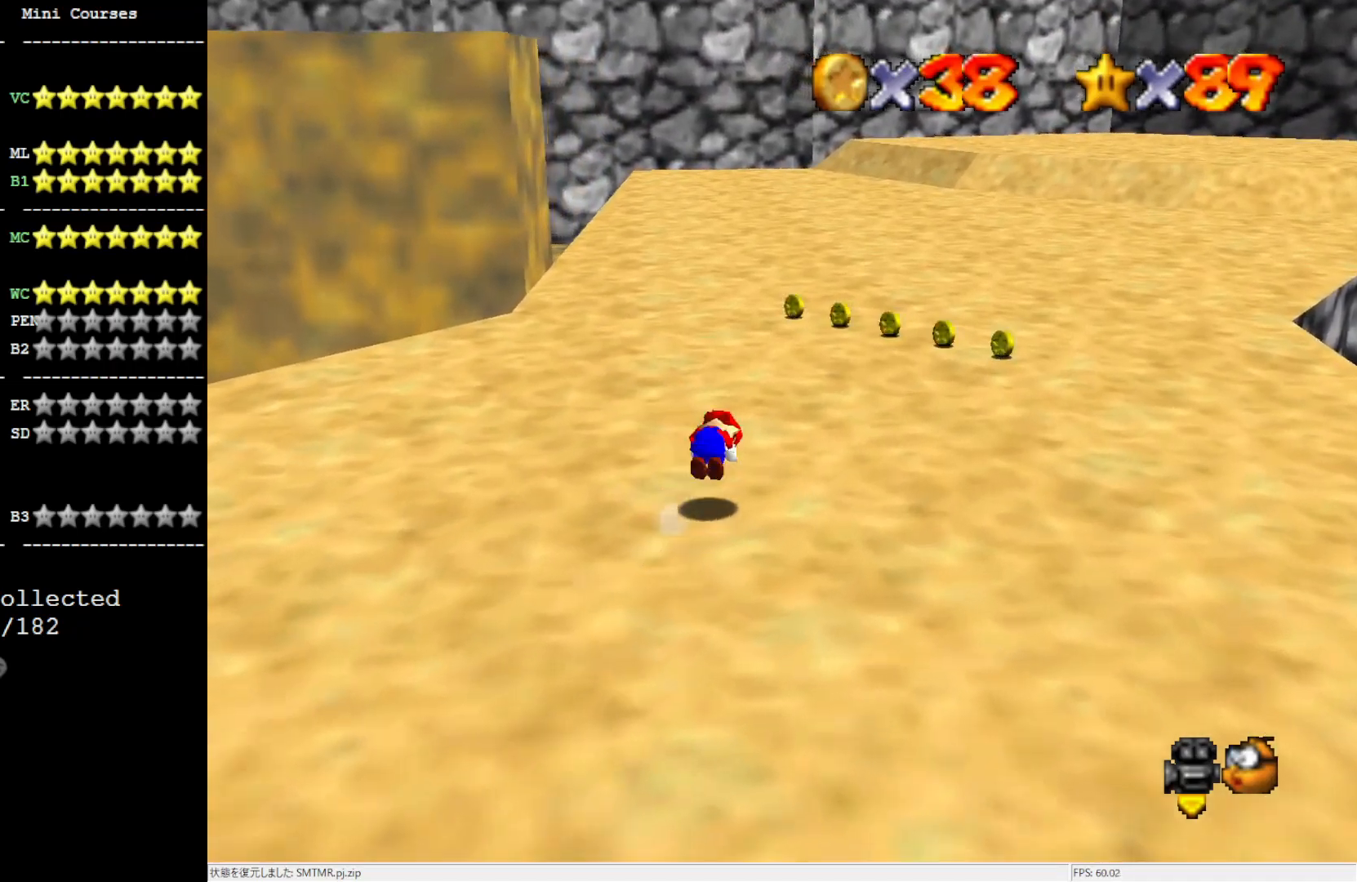
Gameplay with a controller (Nintendo layout); each line is a JSON object with the inputs held at the frame after it. "events" lists button and stick changes between this image and that frame as [ms after this image, input, new state], when the widget could be followed in between. Not read: L3 R3.
{"buttons": ["C_RIGHT"], "left_stick": "right", "events": [[100, "A", "up"], [100, "B", "up"], [333, "left_stick", "right"], [433, "C_RIGHT", "down"]]}
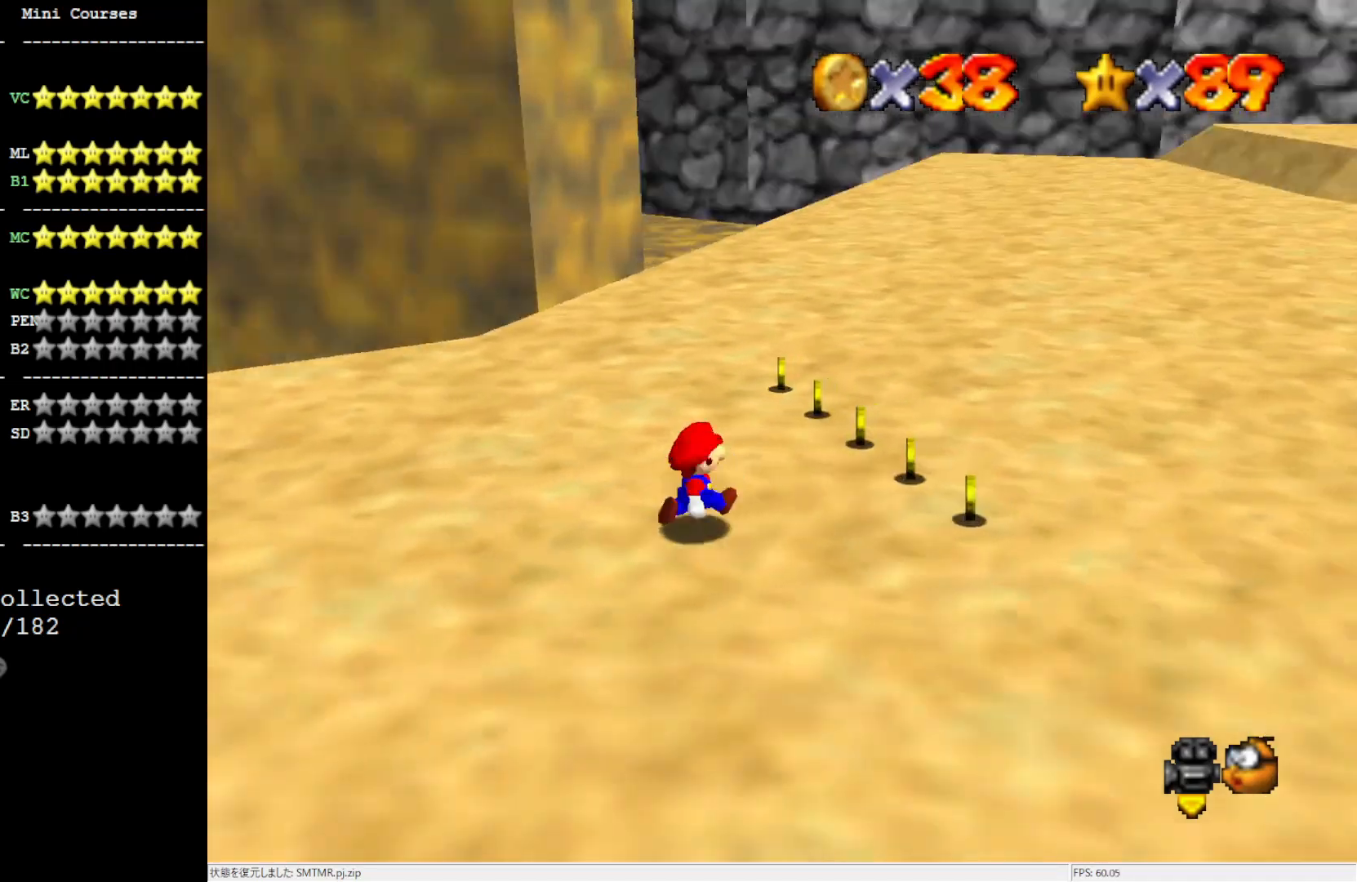
{"buttons": [], "left_stick": "up", "events": [[33, "C_RIGHT", "up"], [33, "left_stick", "down-right"], [233, "left_stick", "right"], [400, "left_stick", "up"]]}
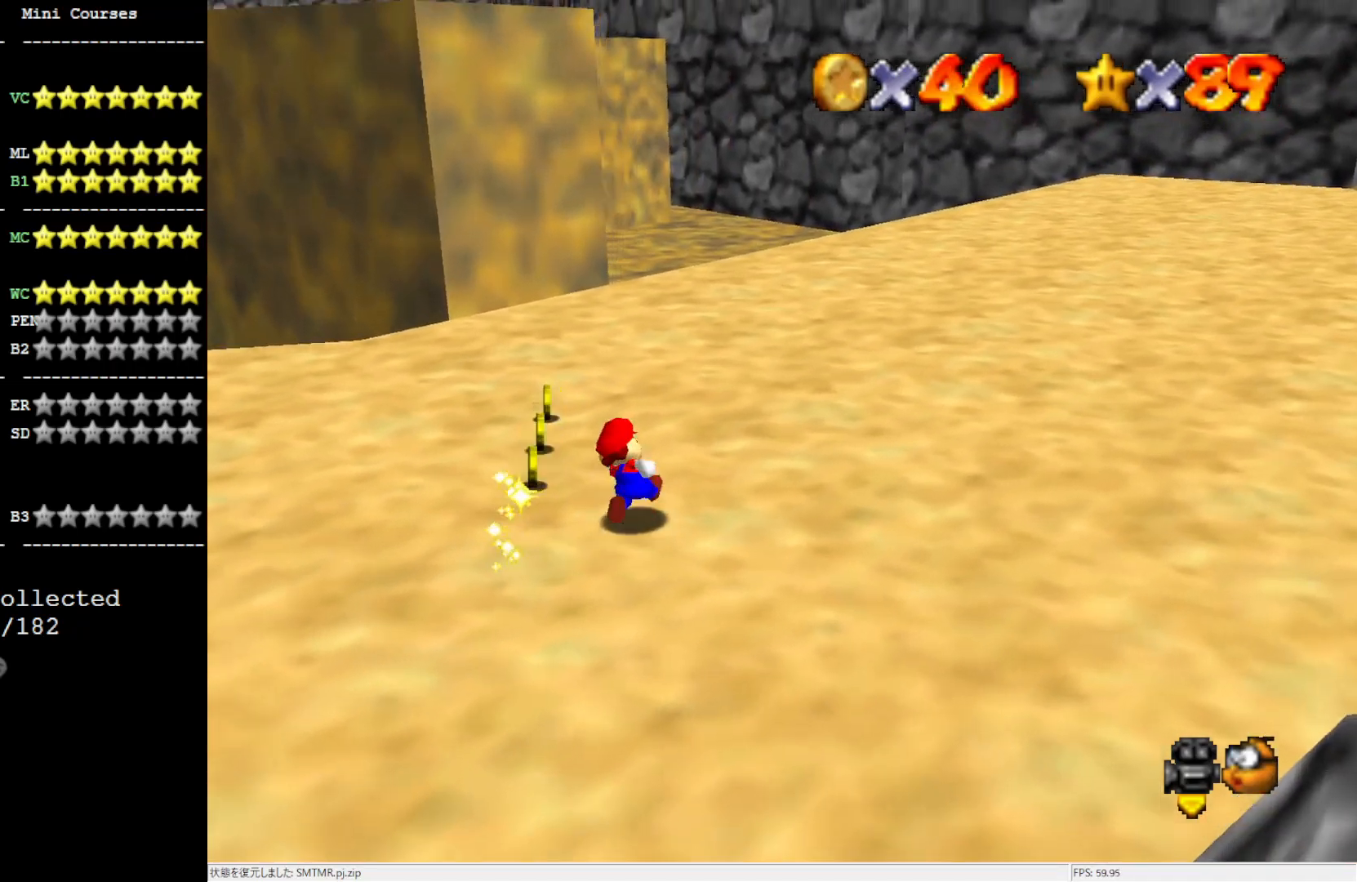
{"buttons": [], "left_stick": "right", "events": [[367, "A", "down"], [367, "B", "down"], [450, "A", "up"], [450, "B", "up"], [500, "left_stick", "right"]]}
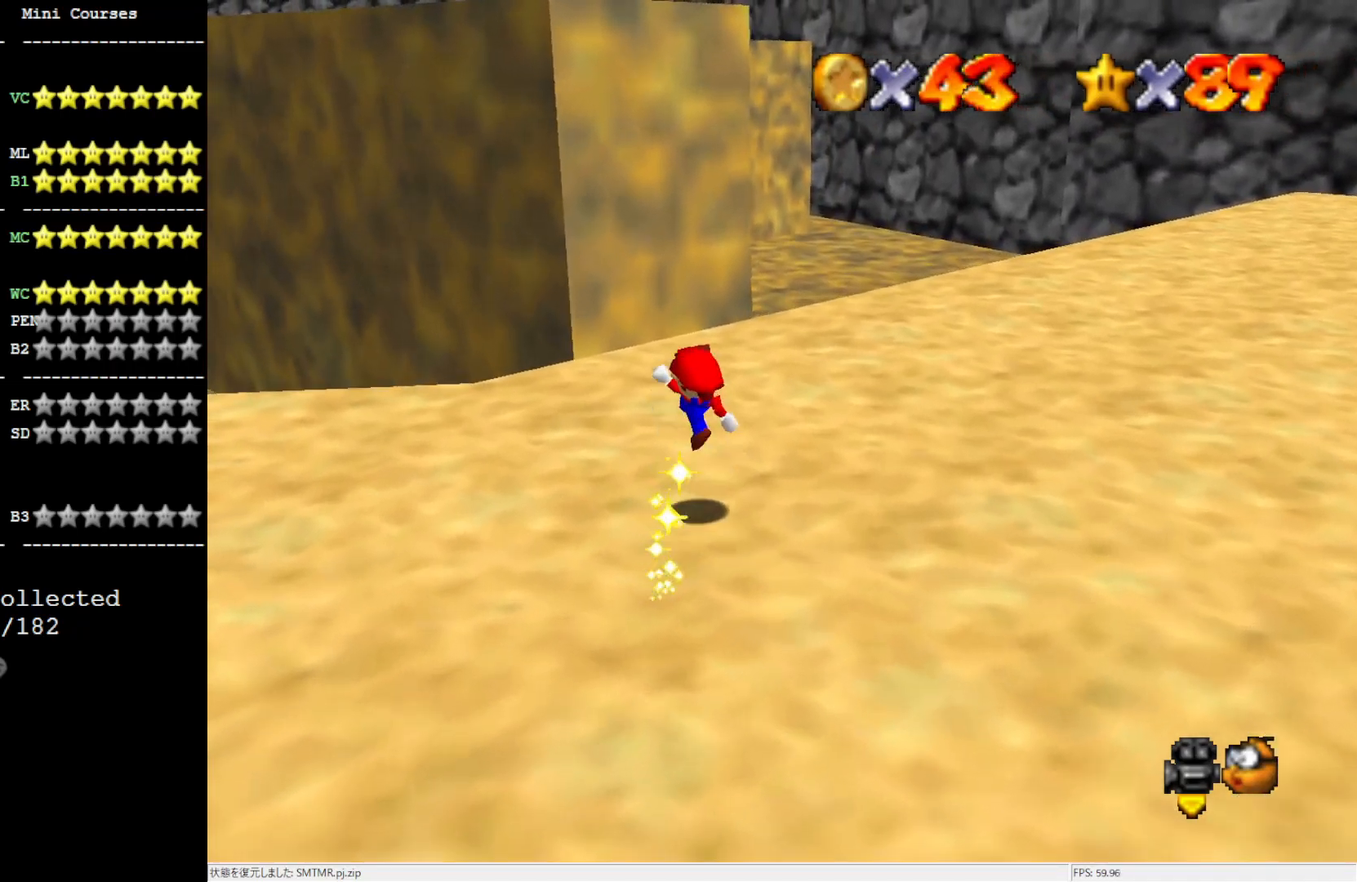
{"buttons": ["C_LEFT"], "left_stick": "up-left", "events": [[250, "left_stick", "up-right"], [283, "A", "down"], [350, "A", "up"], [433, "C_LEFT", "down"], [433, "left_stick", "up-left"]]}
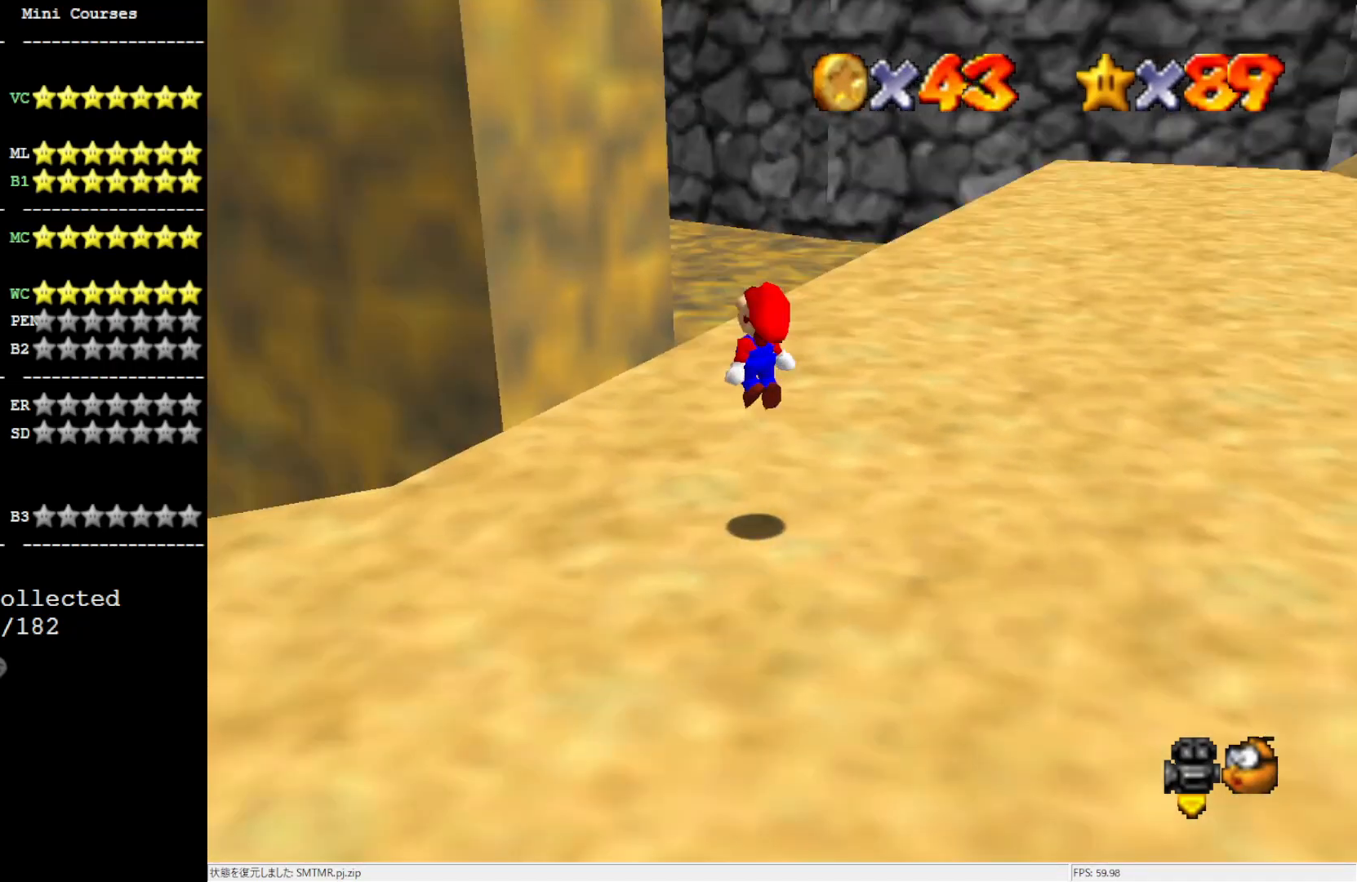
{"buttons": ["A"], "left_stick": "up", "events": [[50, "C_LEFT", "up"], [217, "left_stick", "up"], [367, "A", "down"]]}
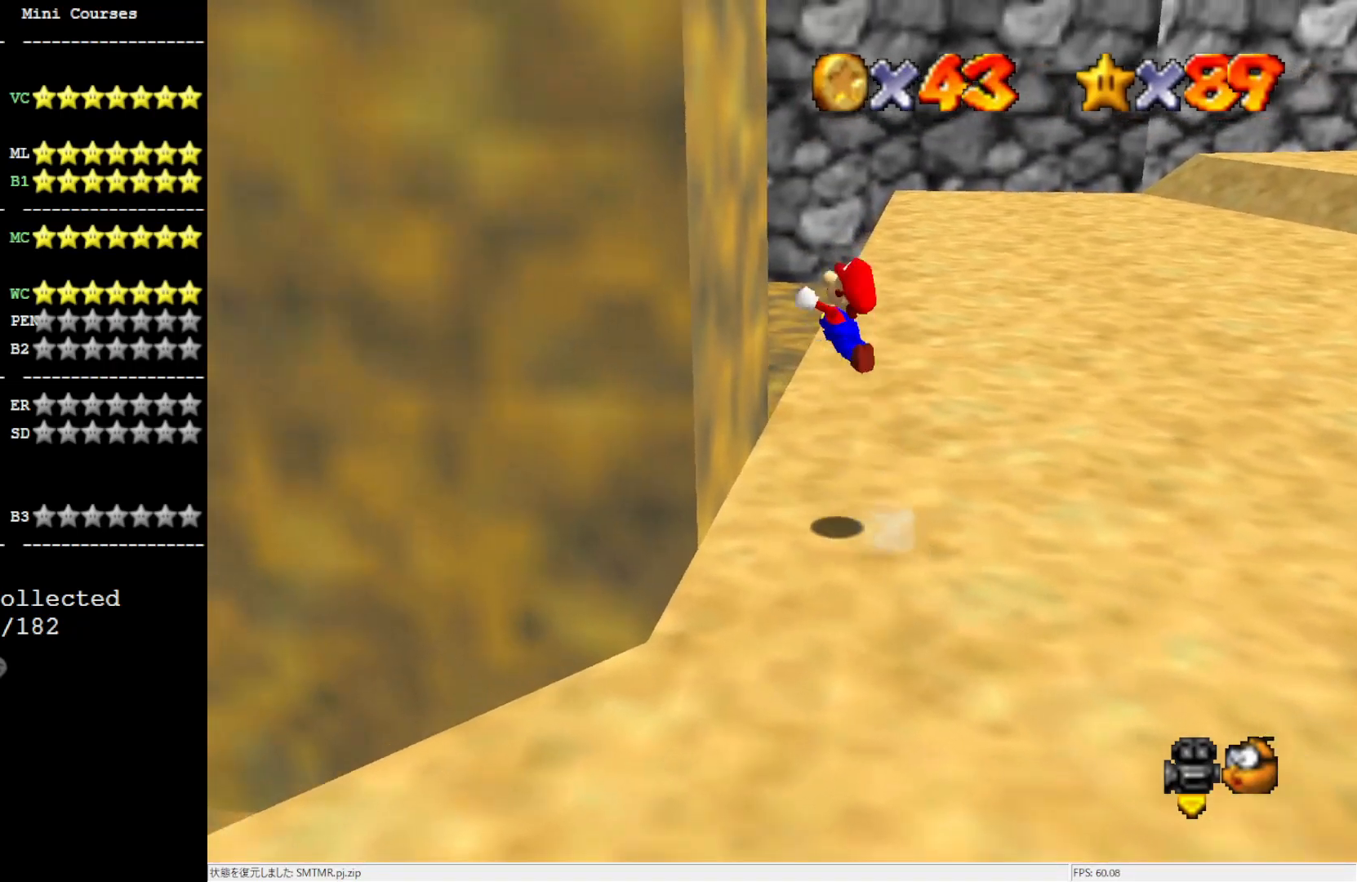
{"buttons": ["A"], "left_stick": "left", "events": [[83, "left_stick", "left"], [150, "A", "up"], [283, "A", "down"]]}
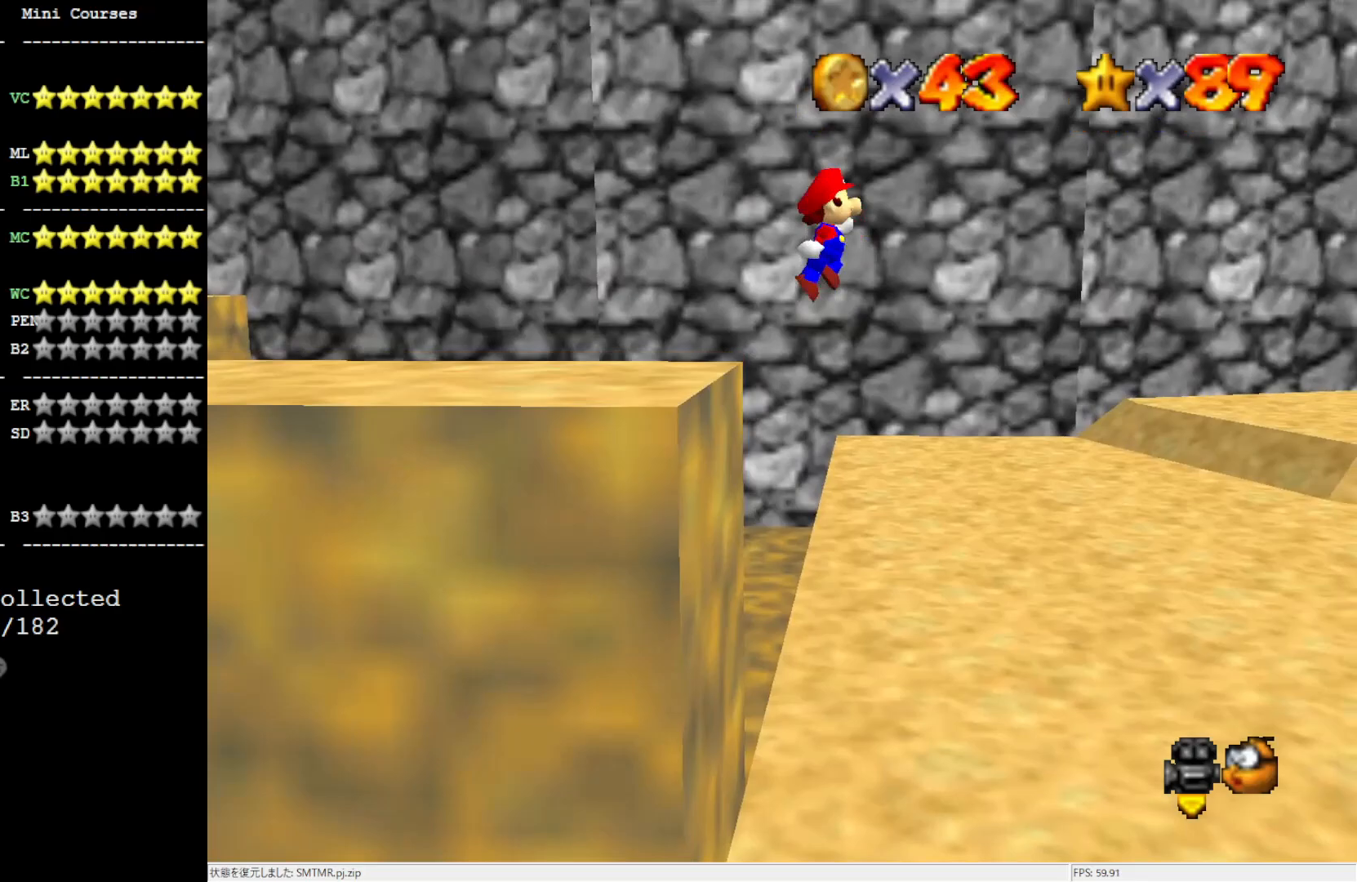
{"buttons": [], "left_stick": "left", "events": [[467, "A", "up"]]}
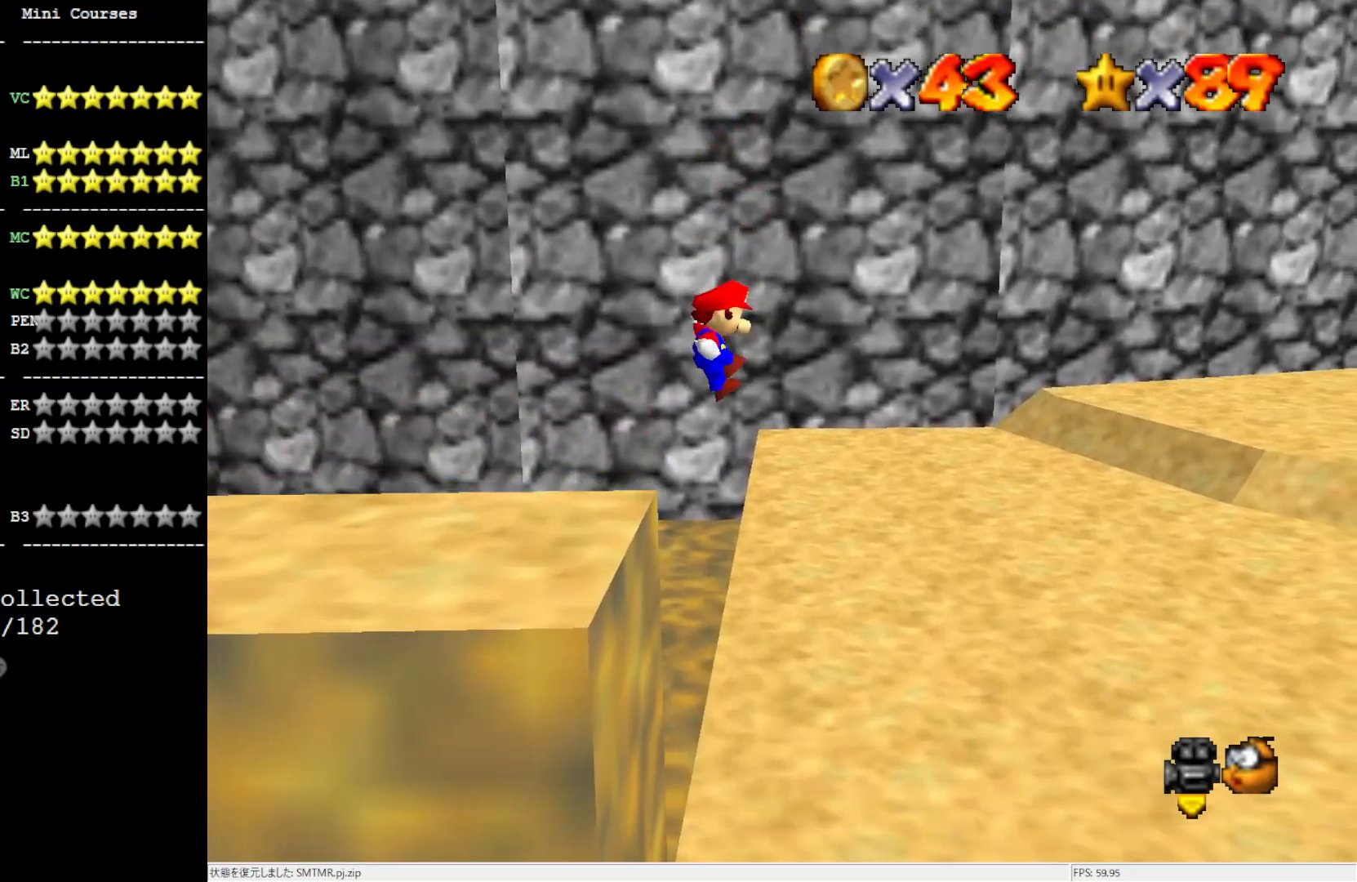
{"buttons": [], "left_stick": "center", "events": [[350, "A", "down"], [417, "A", "up"], [417, "left_stick", "center"]]}
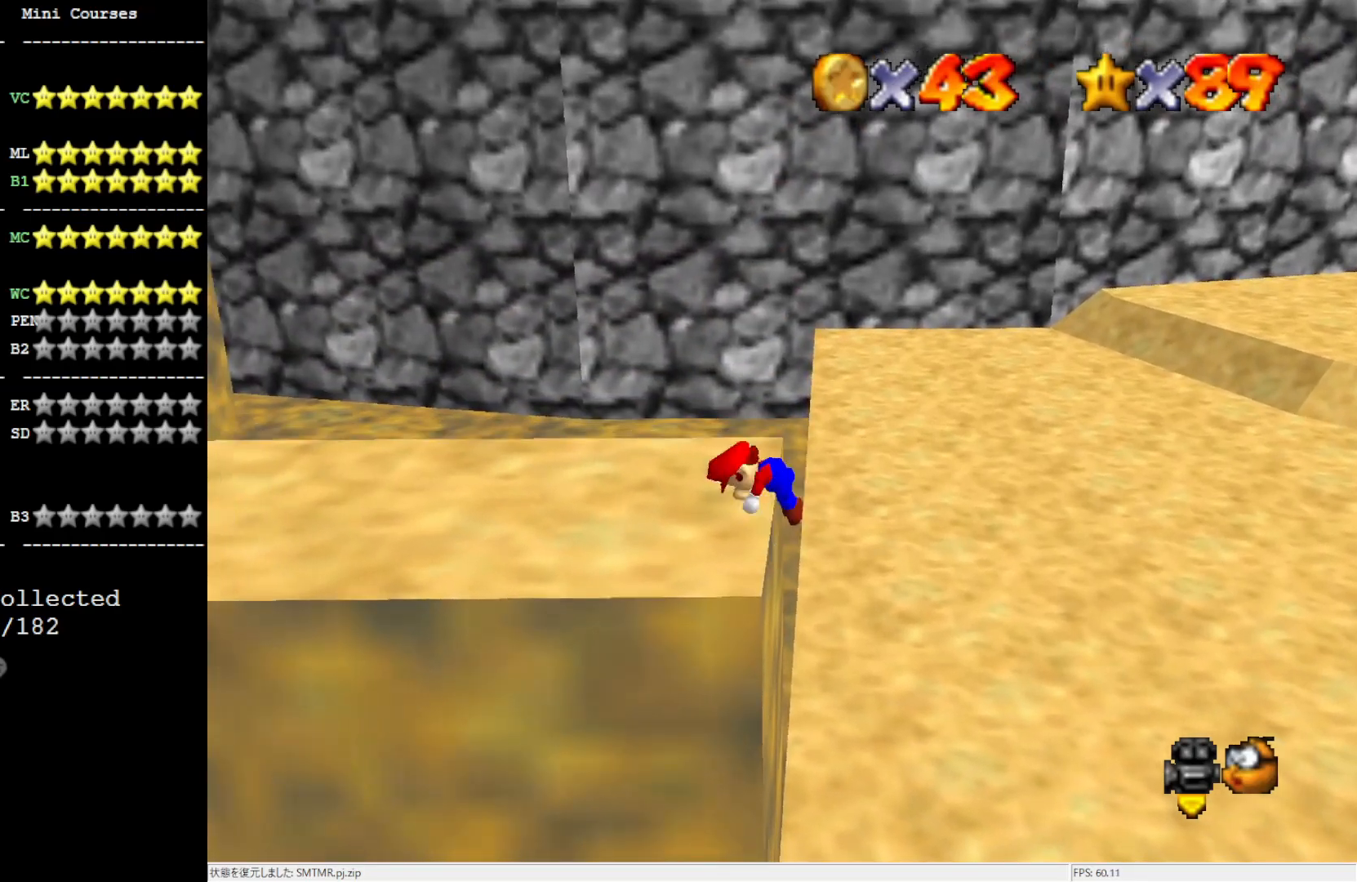
{"buttons": [], "left_stick": "up", "events": [[17, "C_RIGHT", "down"], [83, "C_RIGHT", "up"], [133, "C_RIGHT", "down"], [183, "left_stick", "up"], [250, "C_RIGHT", "up"]]}
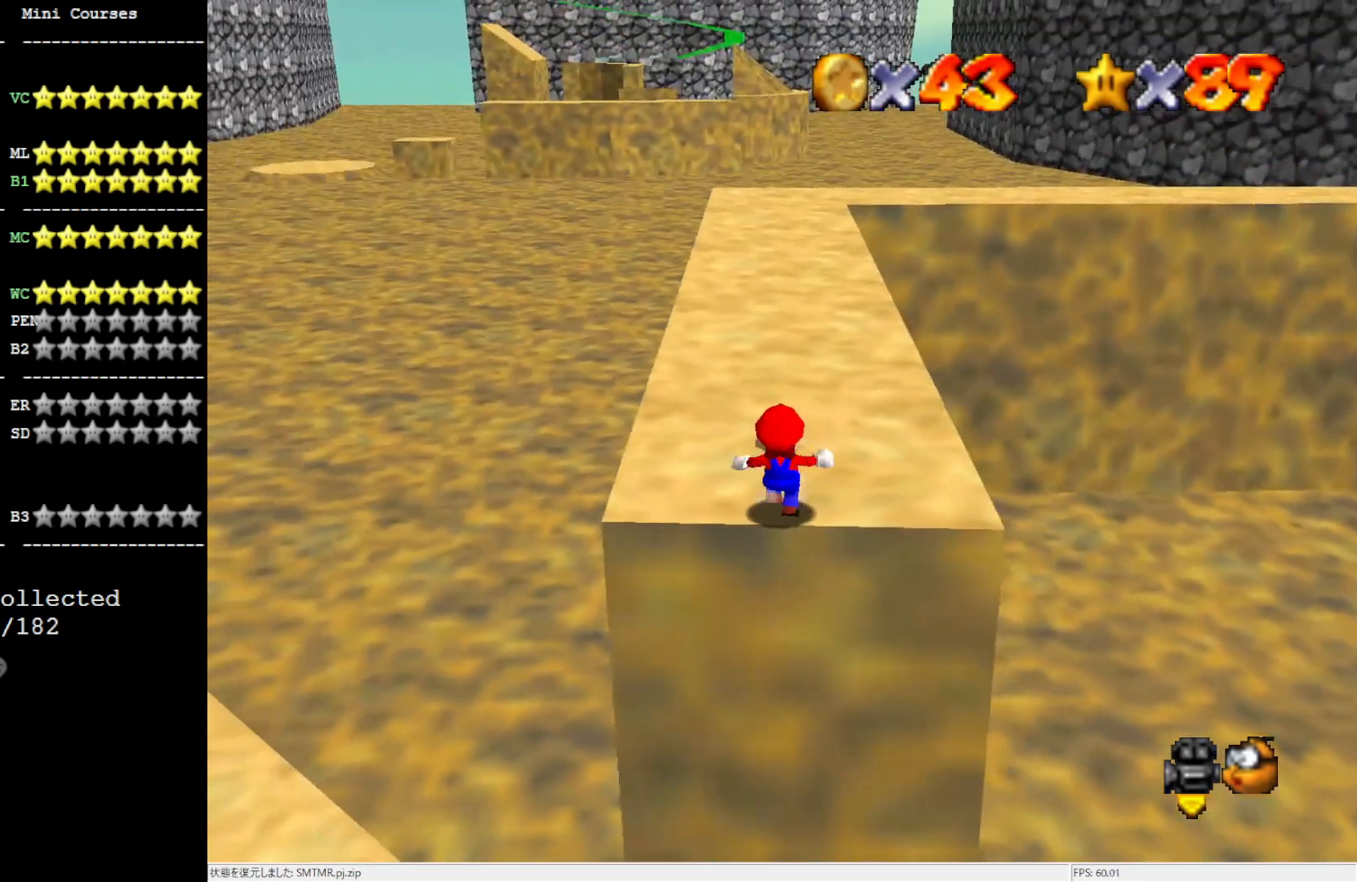
{"buttons": ["A"], "left_stick": "up", "events": [[283, "Z", "down"], [317, "A", "down"], [417, "Z", "up"]]}
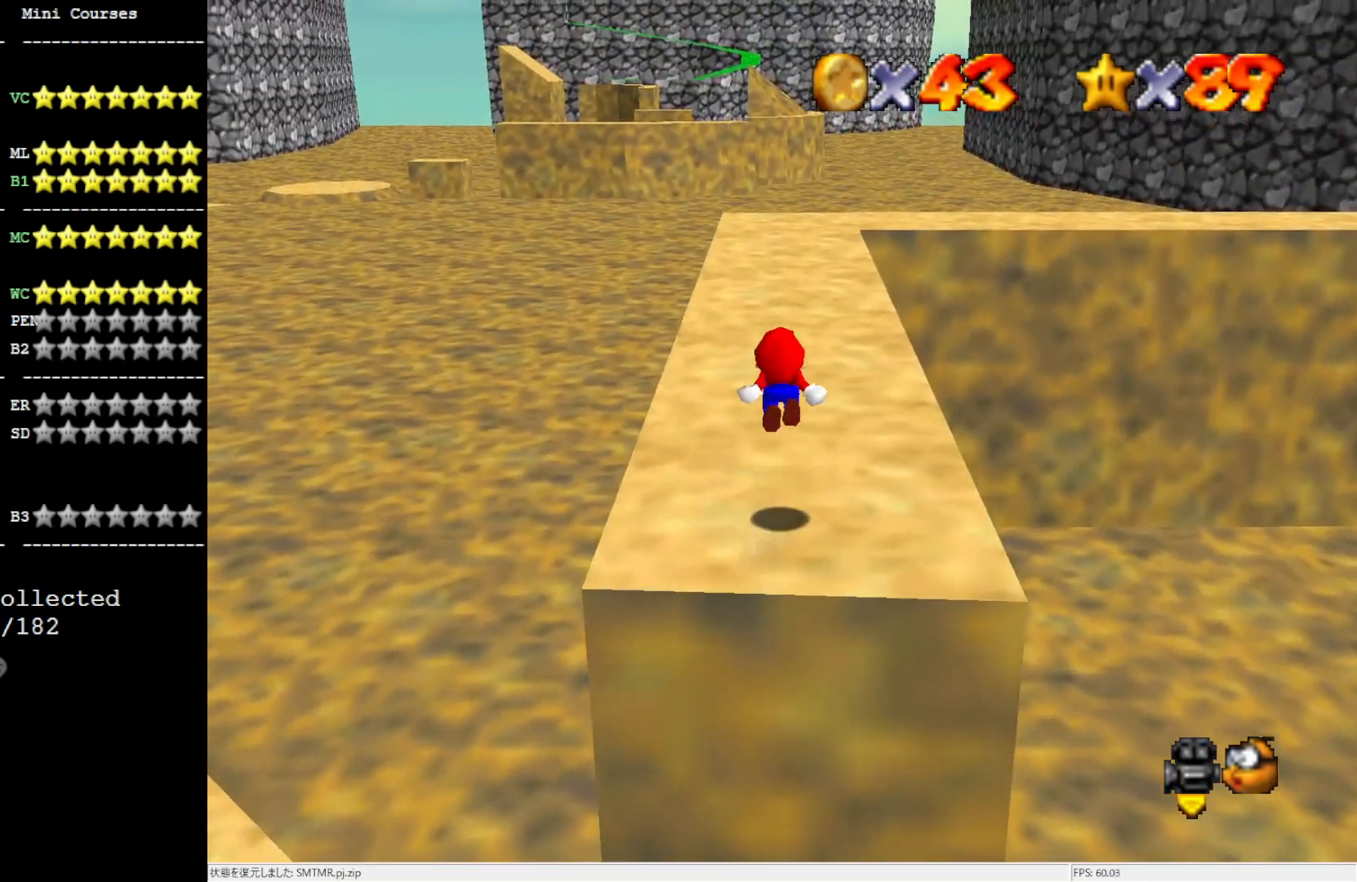
{"buttons": [], "left_stick": "up", "events": [[283, "A", "up"]]}
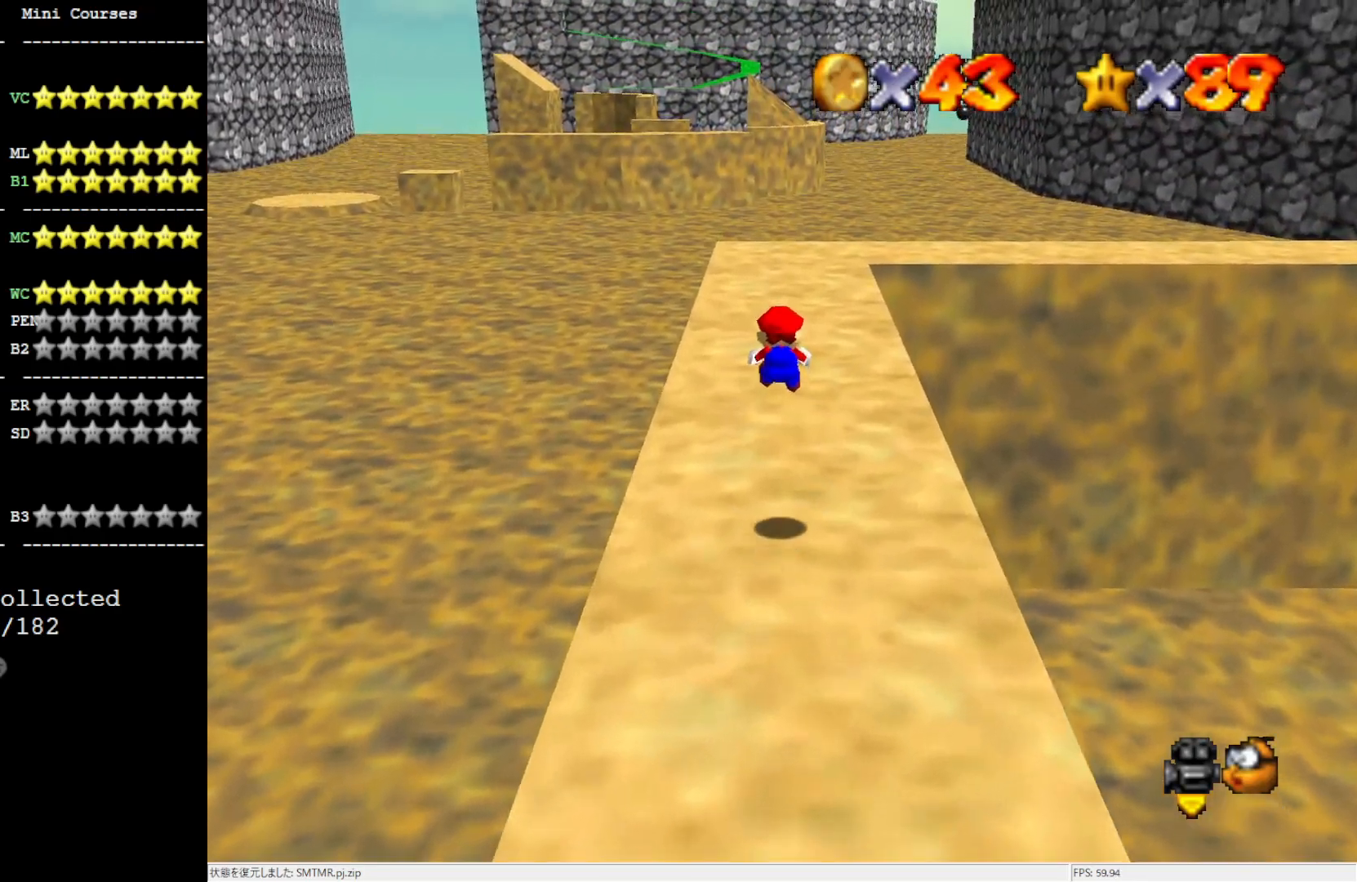
{"buttons": [], "left_stick": "up", "events": []}
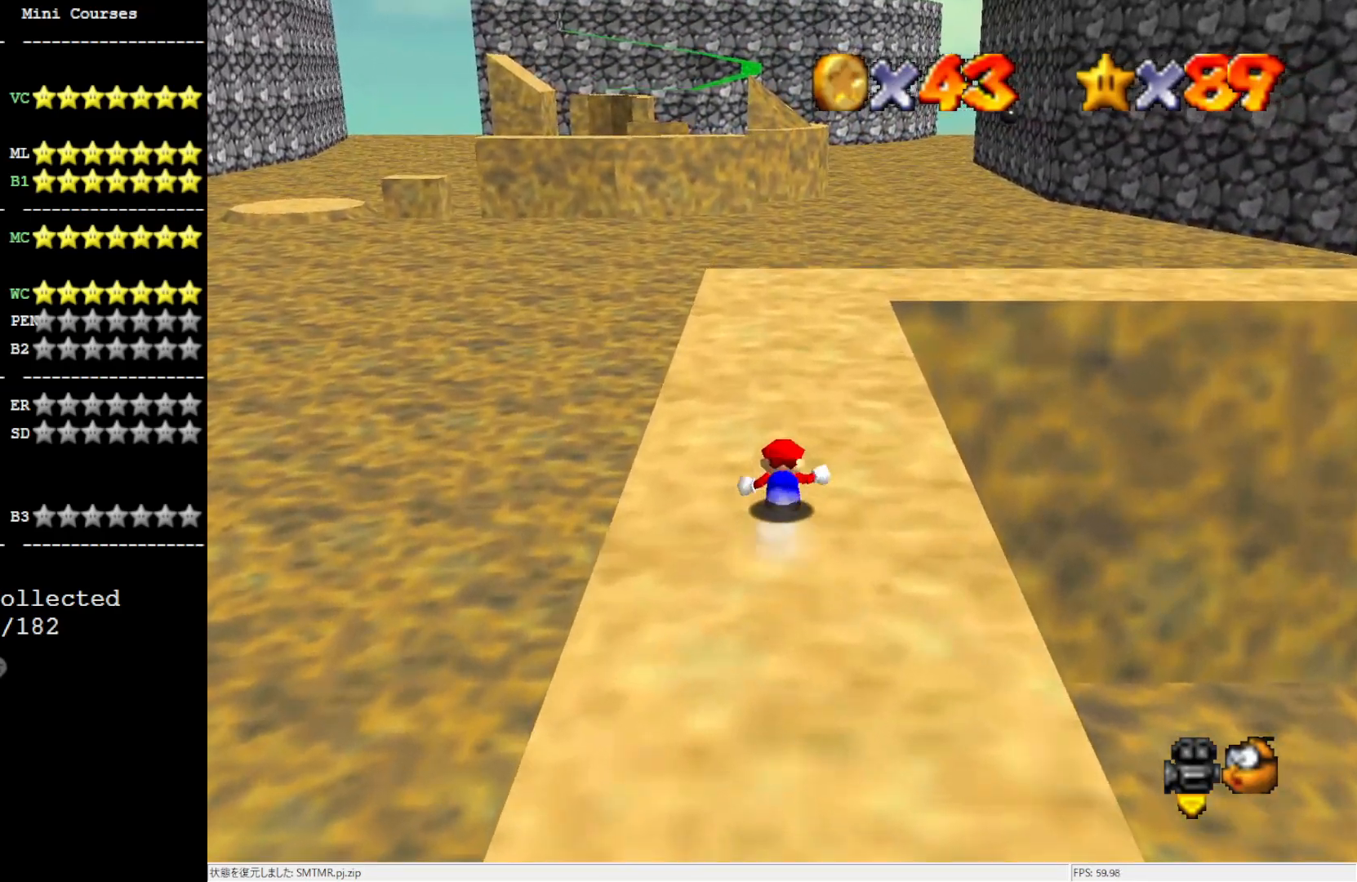
{"buttons": ["B"], "left_stick": "center", "events": [[117, "B", "down"], [183, "B", "up"], [483, "B", "down"], [483, "left_stick", "center"]]}
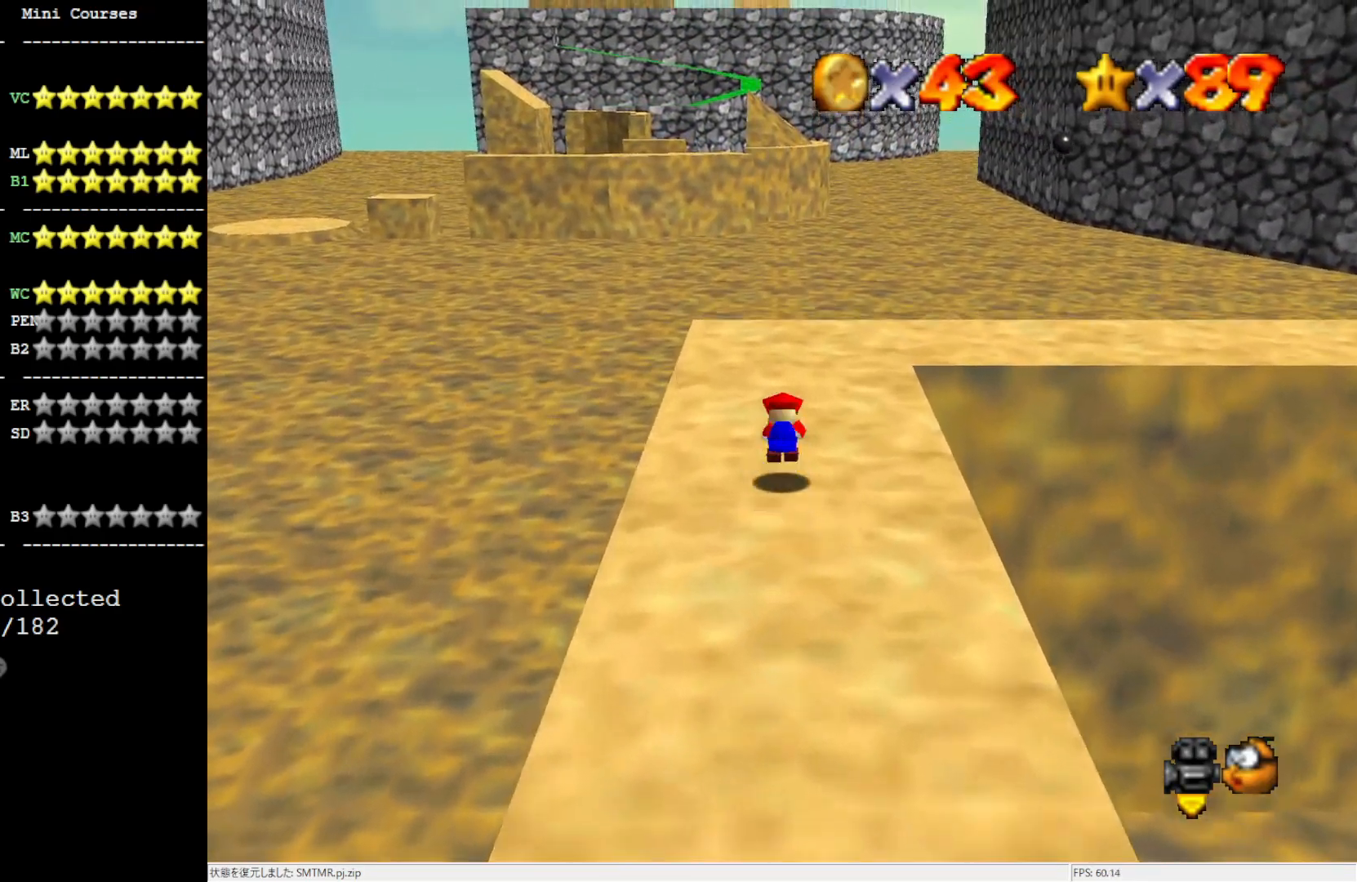
{"buttons": [], "left_stick": "up-left", "events": [[50, "B", "up"], [183, "C_LEFT", "down"], [250, "C_LEFT", "up"], [267, "left_stick", "up-left"], [350, "C_LEFT", "down"], [483, "C_LEFT", "up"]]}
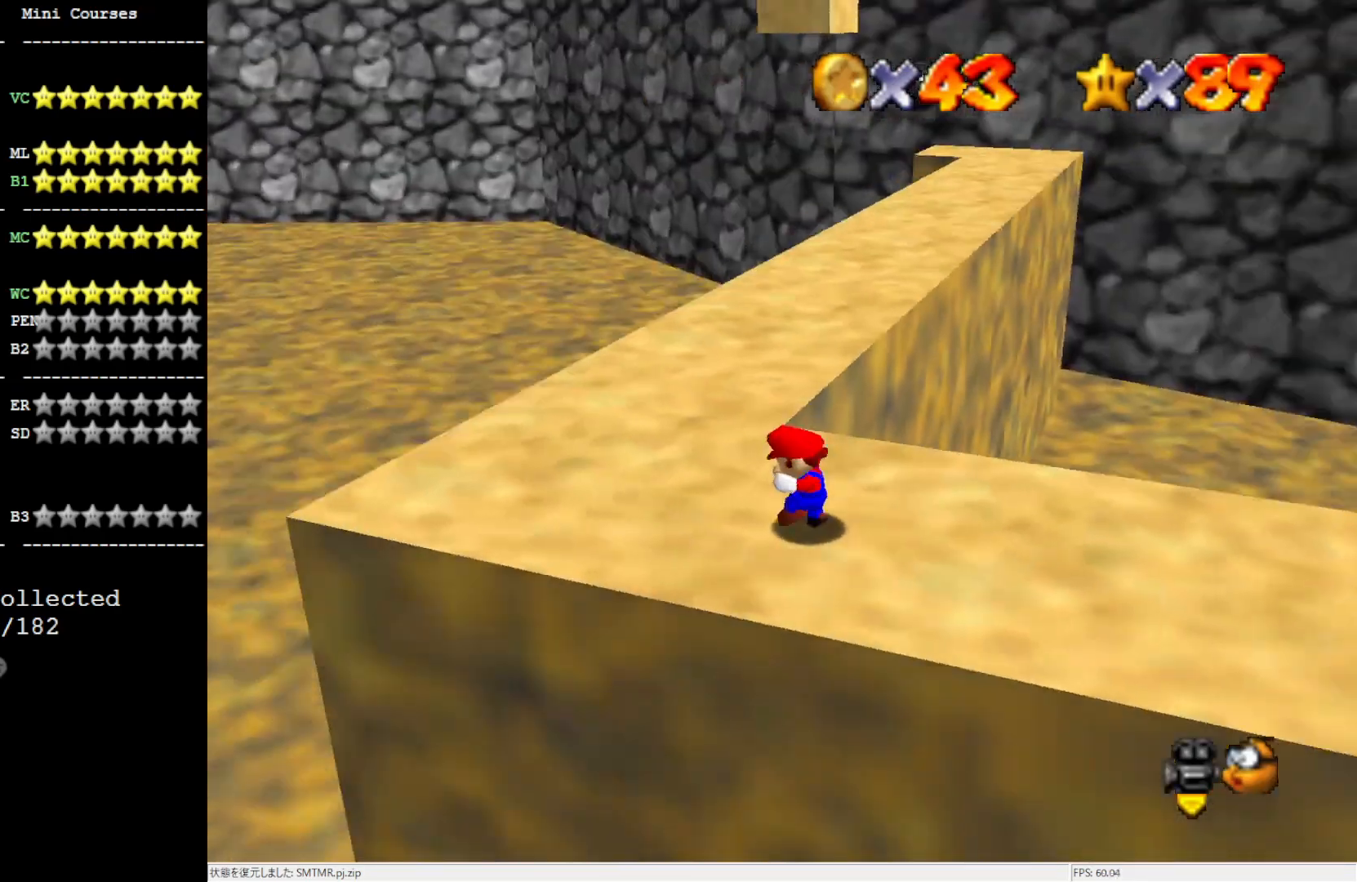
{"buttons": [], "left_stick": "up", "events": [[233, "left_stick", "up"], [417, "B", "down"], [483, "B", "up"]]}
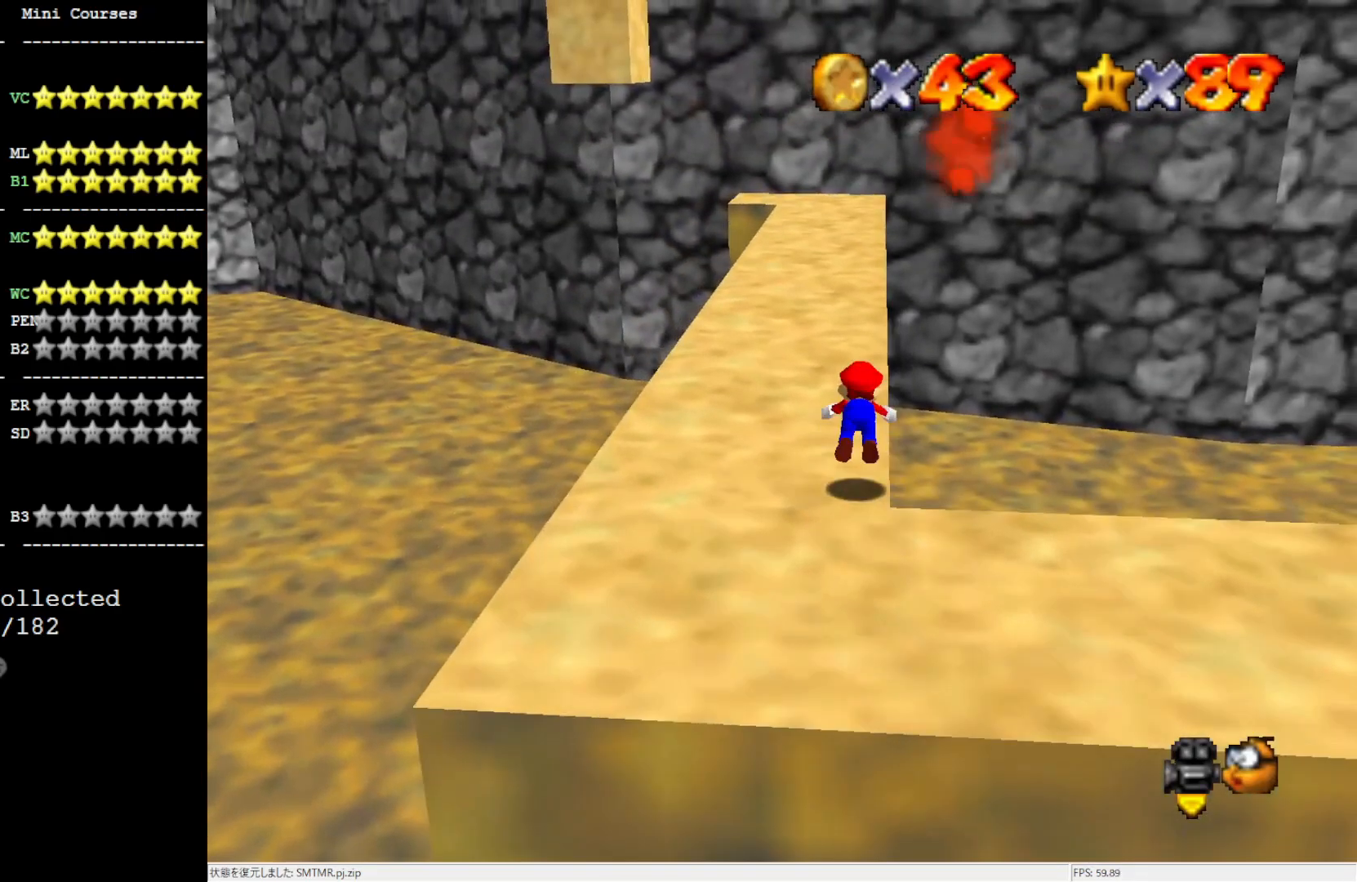
{"buttons": [], "left_stick": "up", "events": [[283, "B", "down"], [383, "B", "up"]]}
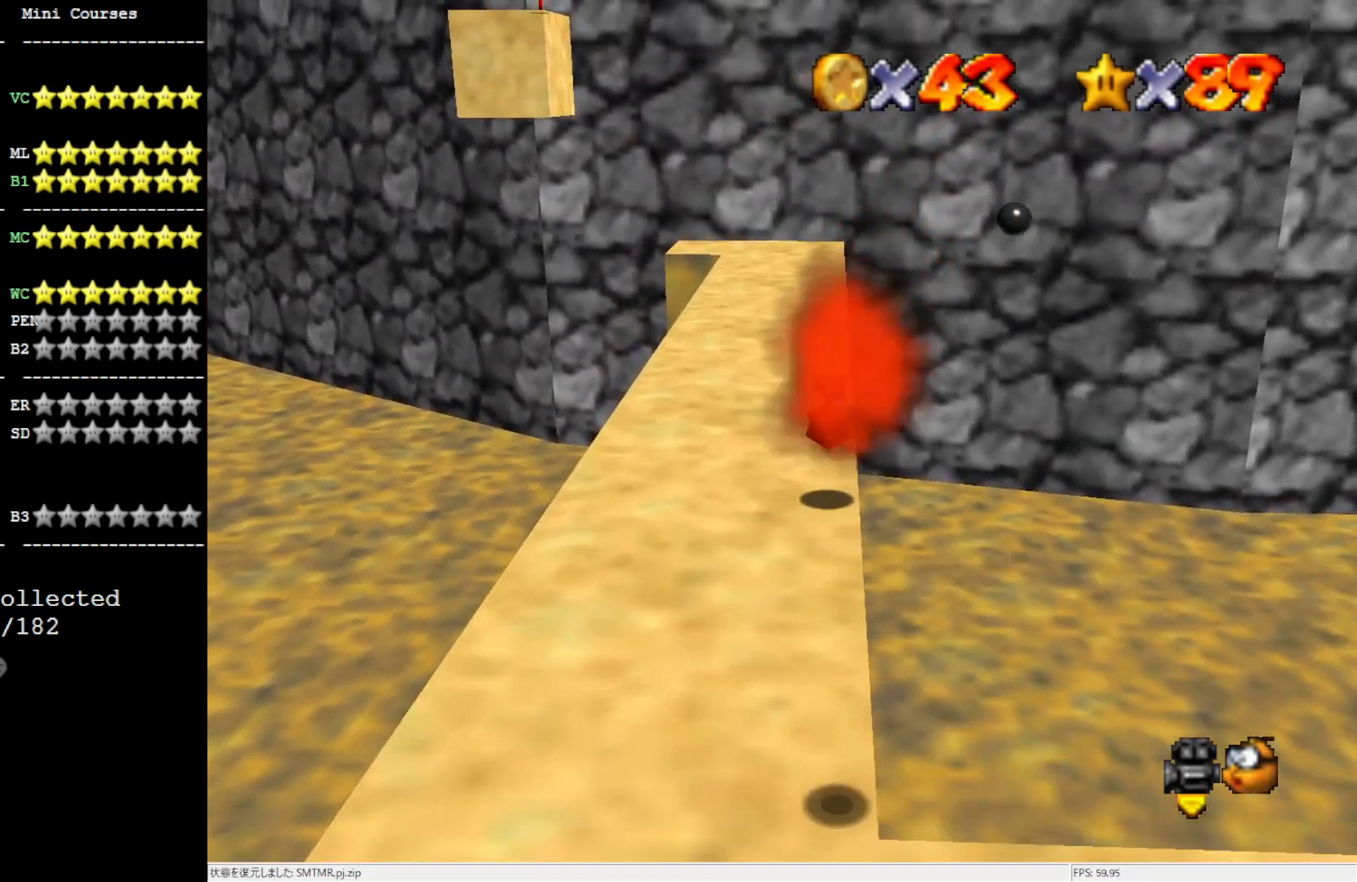
{"buttons": ["A", "B"], "left_stick": "up", "events": [[350, "A", "down"], [350, "B", "down"]]}
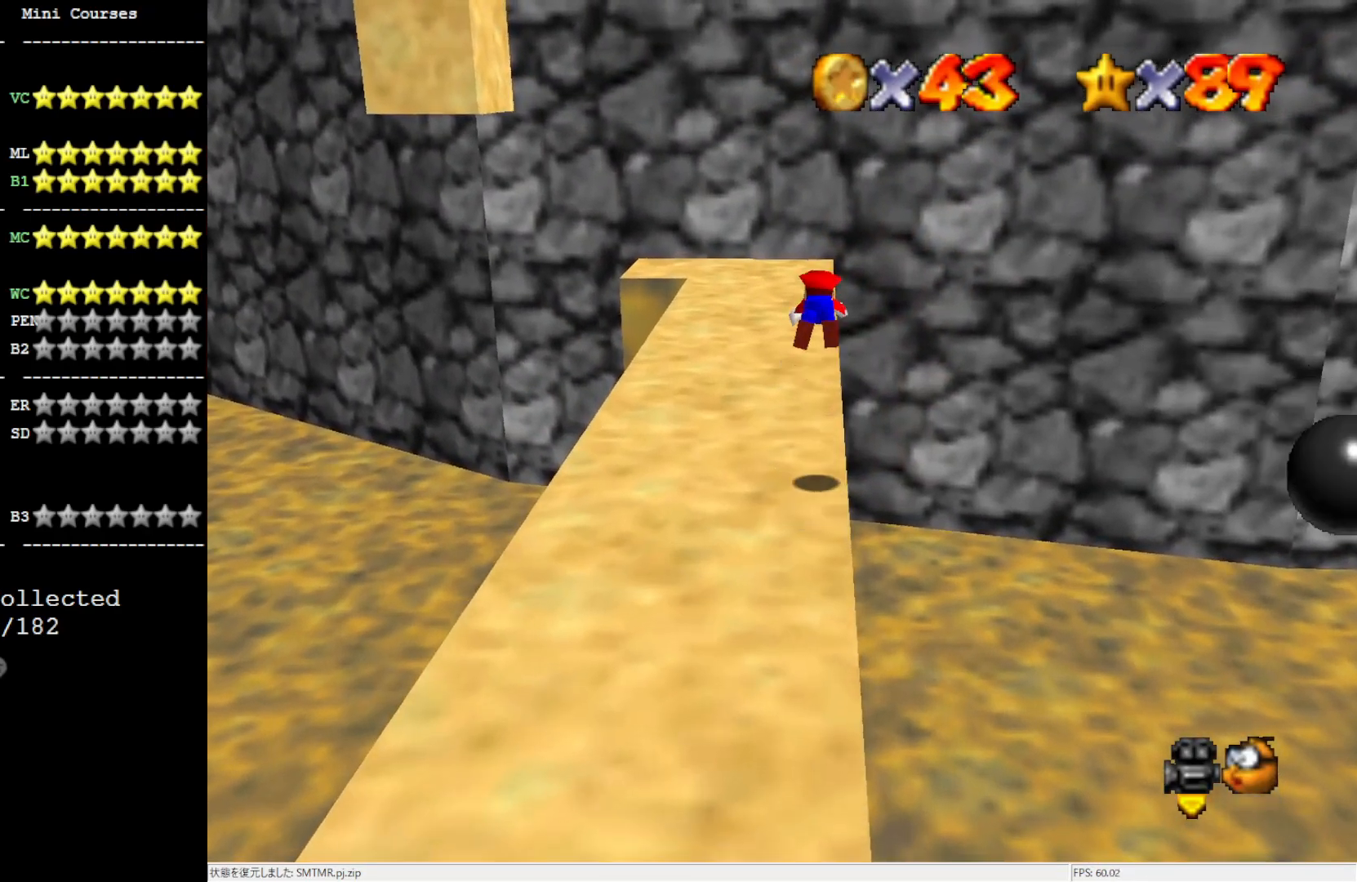
{"buttons": [], "left_stick": "up", "events": [[350, "A", "up"], [350, "B", "up"]]}
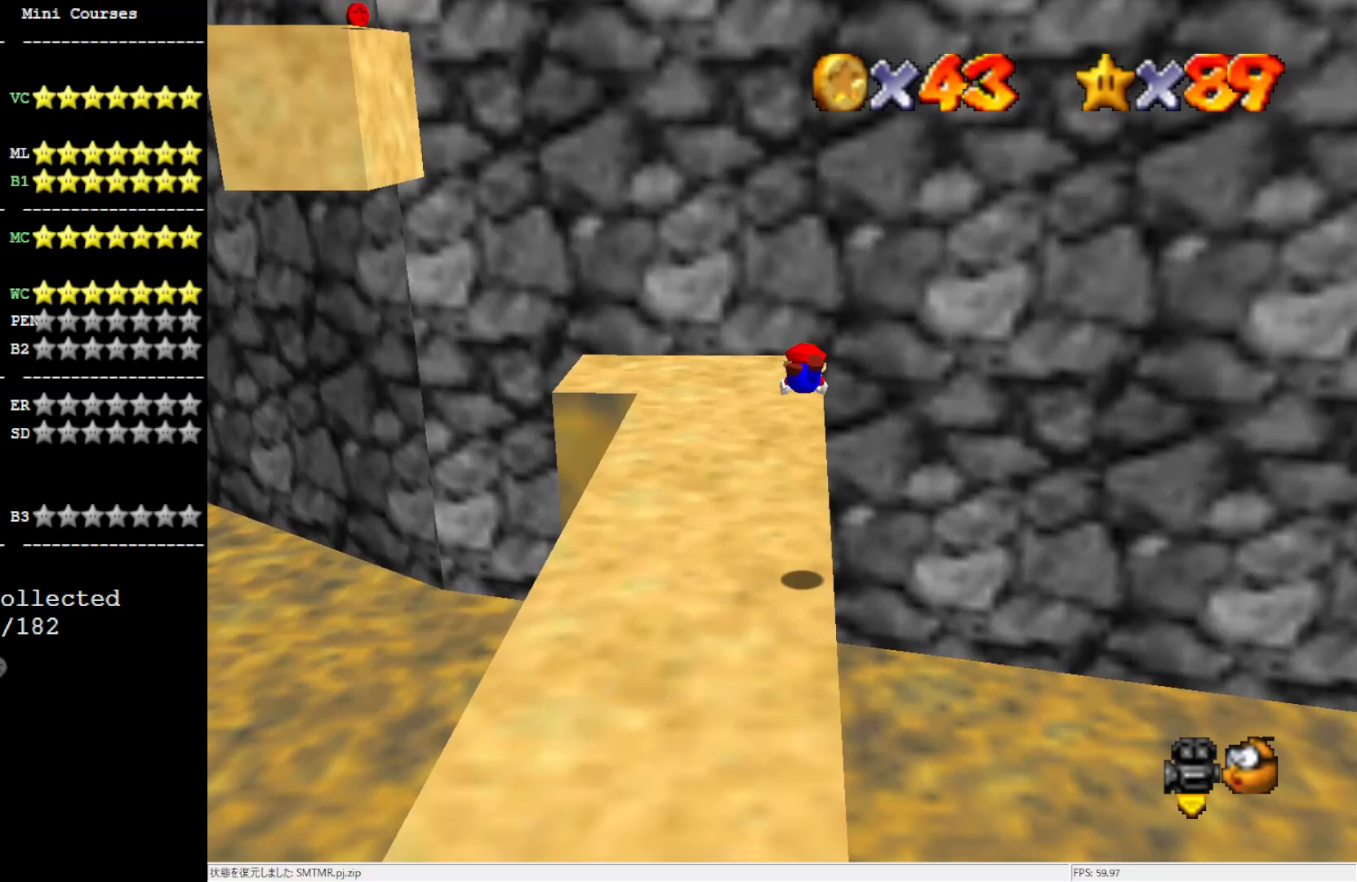
{"buttons": [], "left_stick": "up", "events": [[283, "A", "down"], [417, "A", "up"]]}
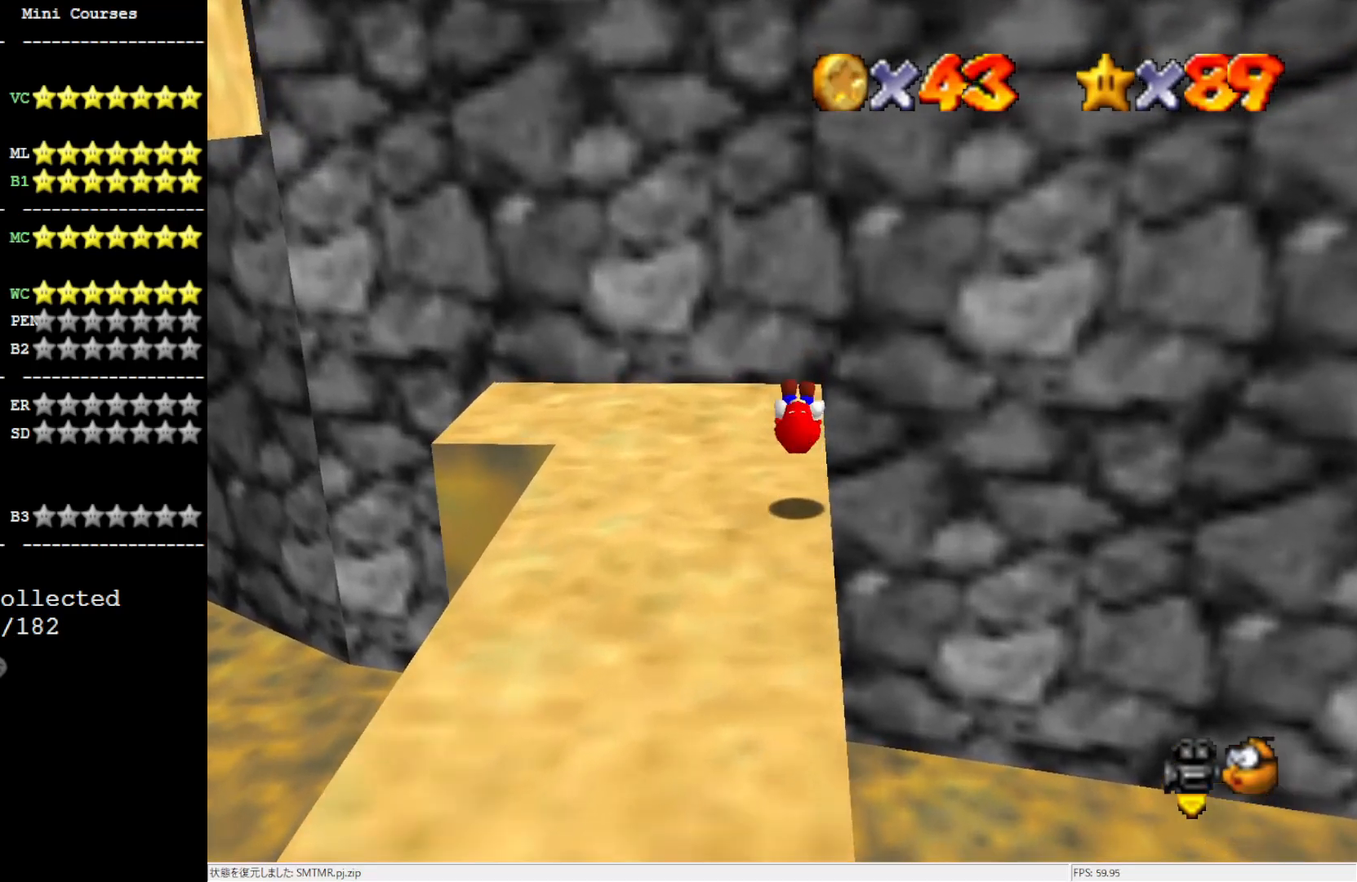
{"buttons": [], "left_stick": "center", "events": [[83, "left_stick", "center"], [150, "C_RIGHT", "down"], [217, "C_RIGHT", "up"], [350, "C_RIGHT", "down"], [450, "C_RIGHT", "up"]]}
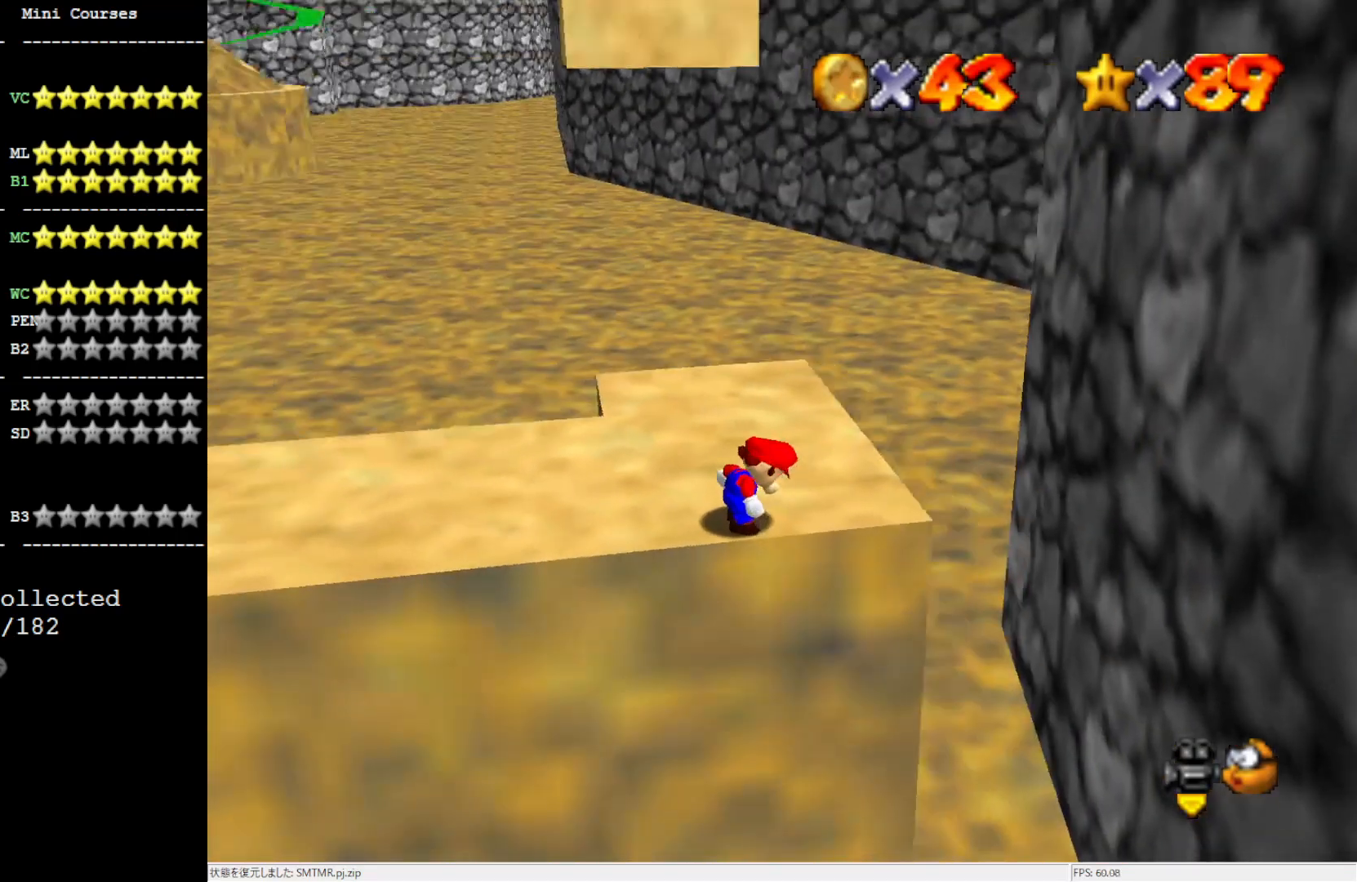
{"buttons": ["C_LEFT"], "left_stick": "center", "events": [[467, "C_LEFT", "down"]]}
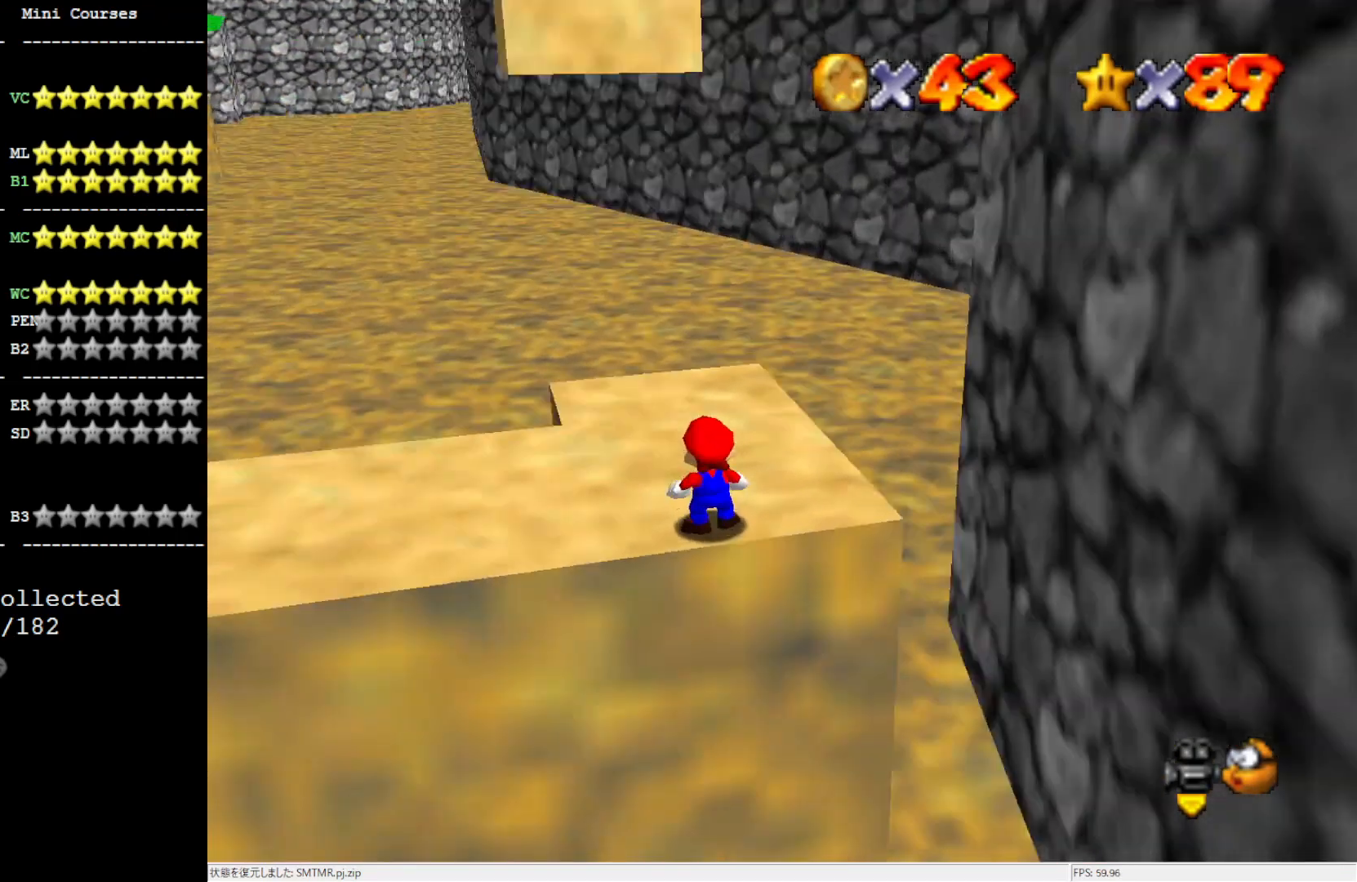
{"buttons": ["A"], "left_stick": "left", "events": [[50, "C_LEFT", "up"], [117, "C_LEFT", "down"], [217, "C_LEFT", "up"], [433, "A", "down"], [433, "B", "down"], [467, "left_stick", "left"], [500, "B", "up"]]}
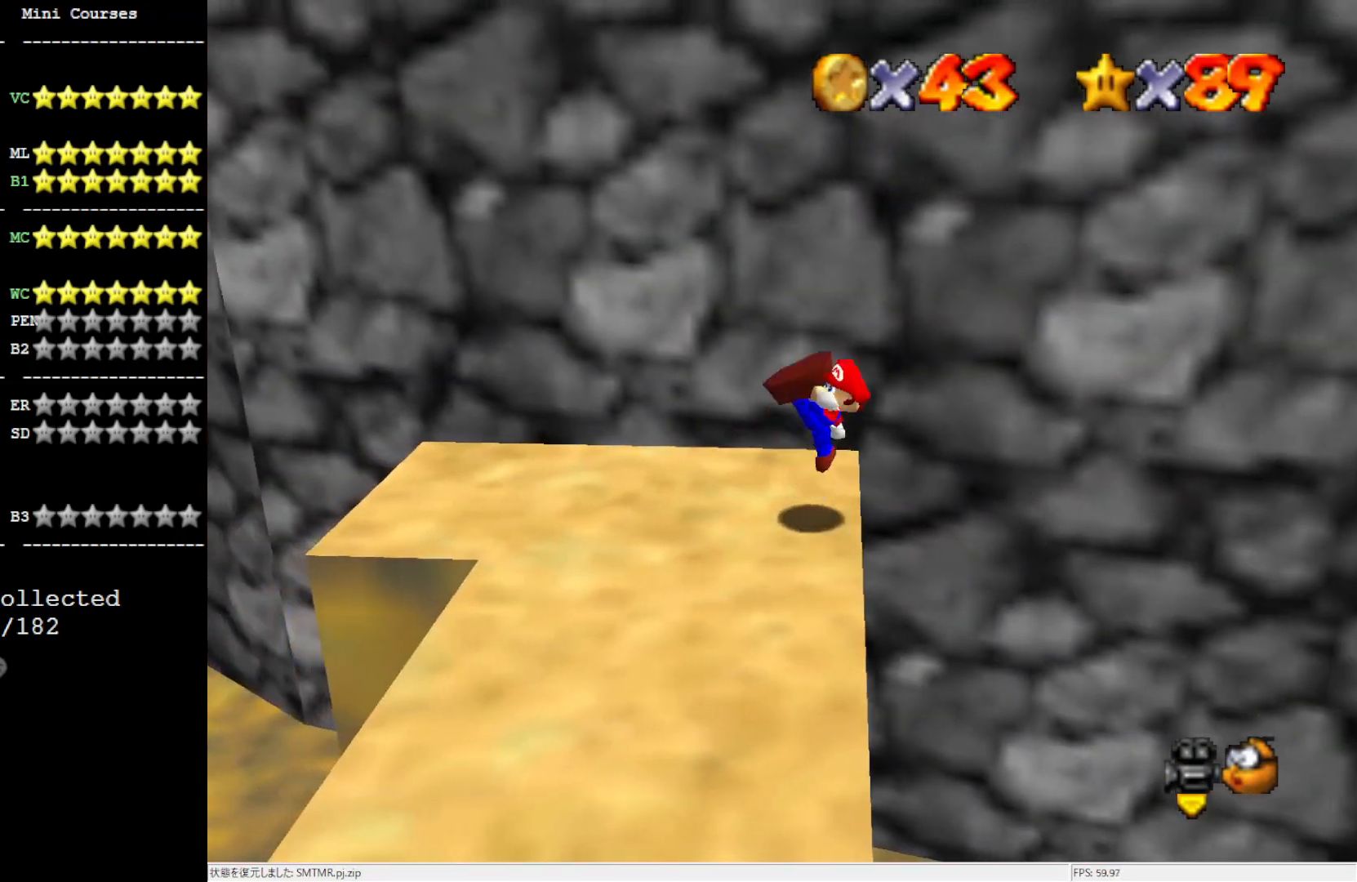
{"buttons": ["A"], "left_stick": "left", "events": [[33, "A", "up"], [367, "A", "down"]]}
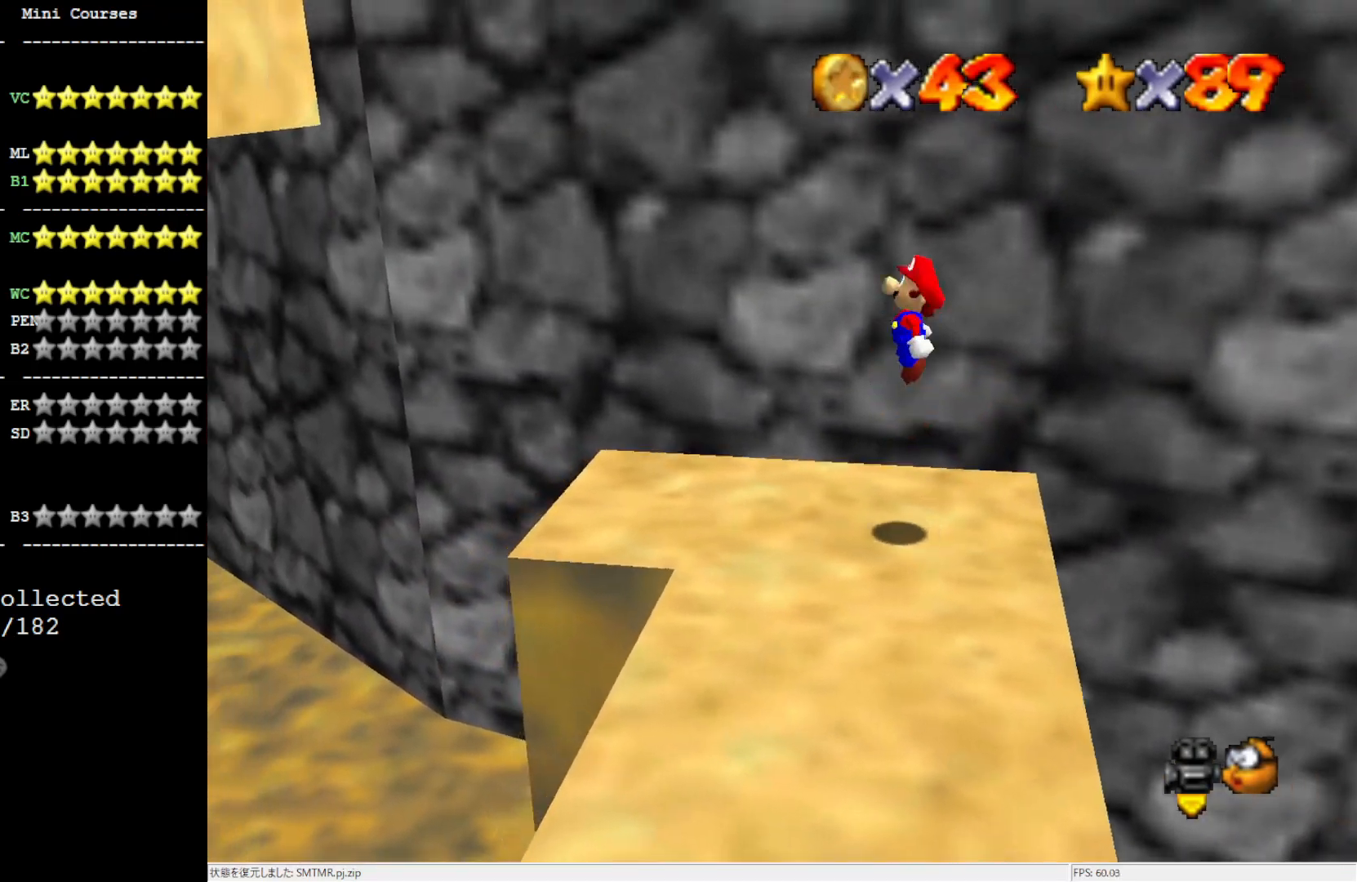
{"buttons": [], "left_stick": "left", "events": [[33, "A", "up"]]}
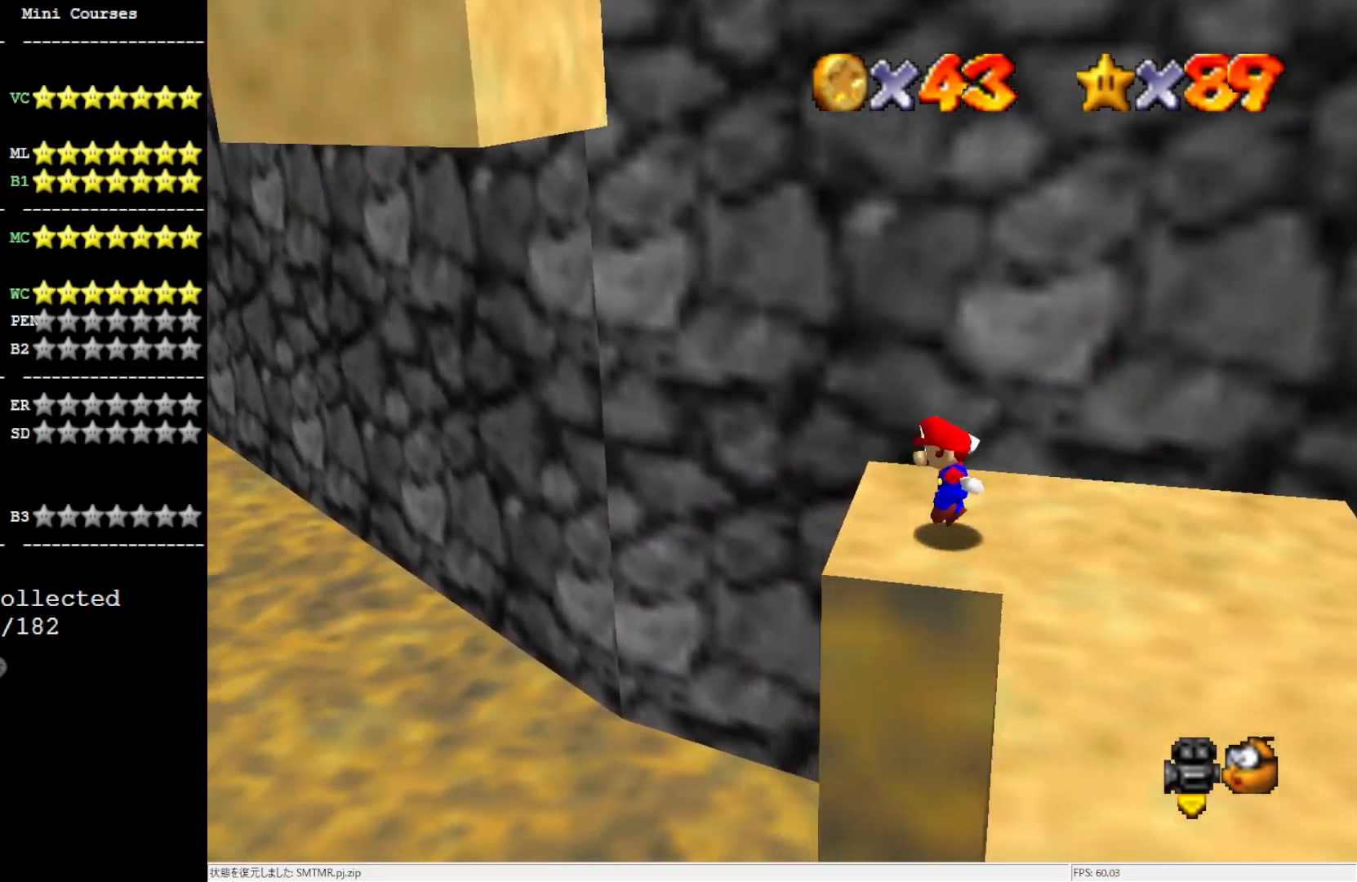
{"buttons": [], "left_stick": "left", "events": [[100, "A", "down"], [417, "A", "up"]]}
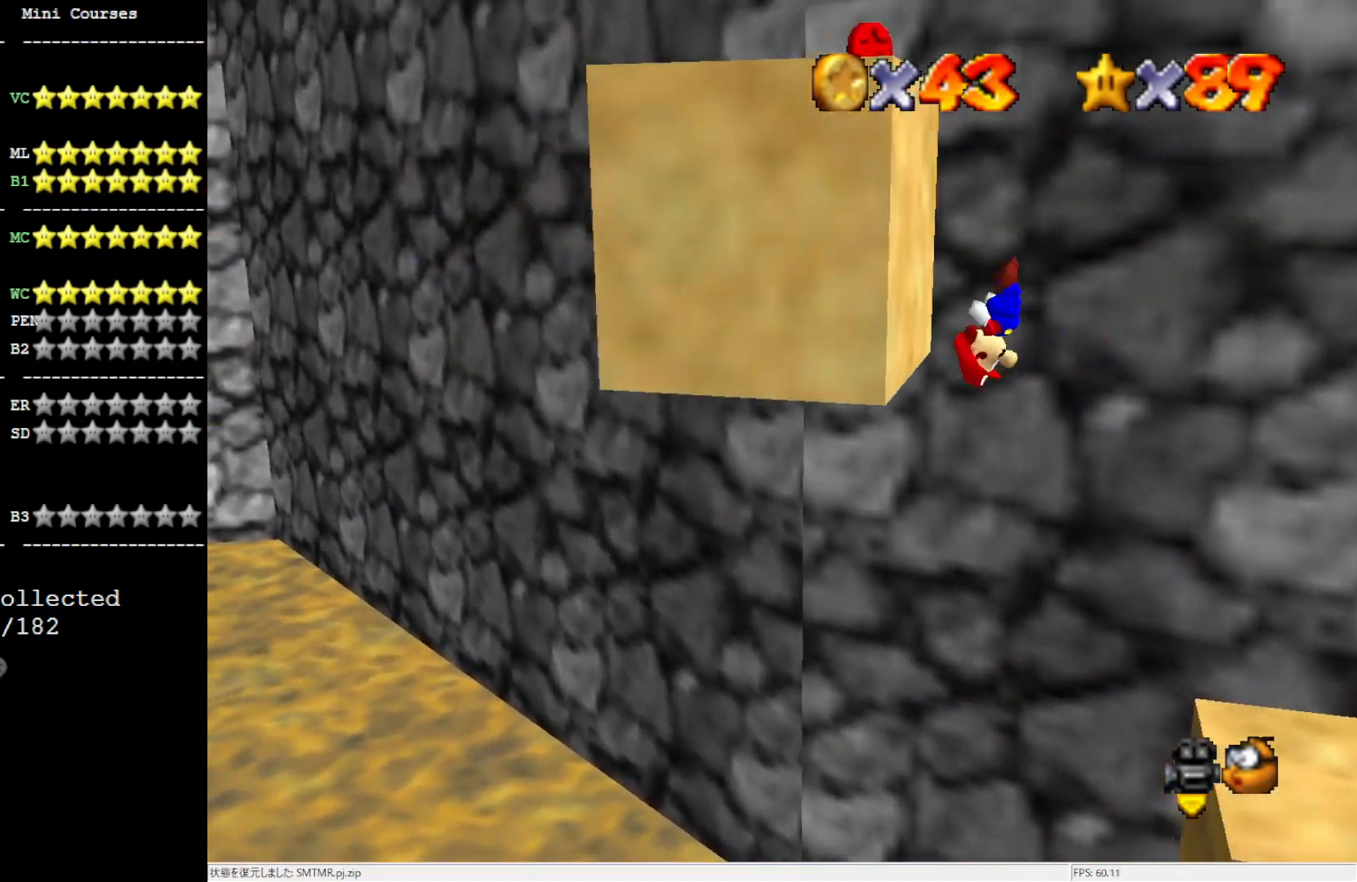
{"buttons": ["A"], "left_stick": "left", "events": [[133, "A", "down"]]}
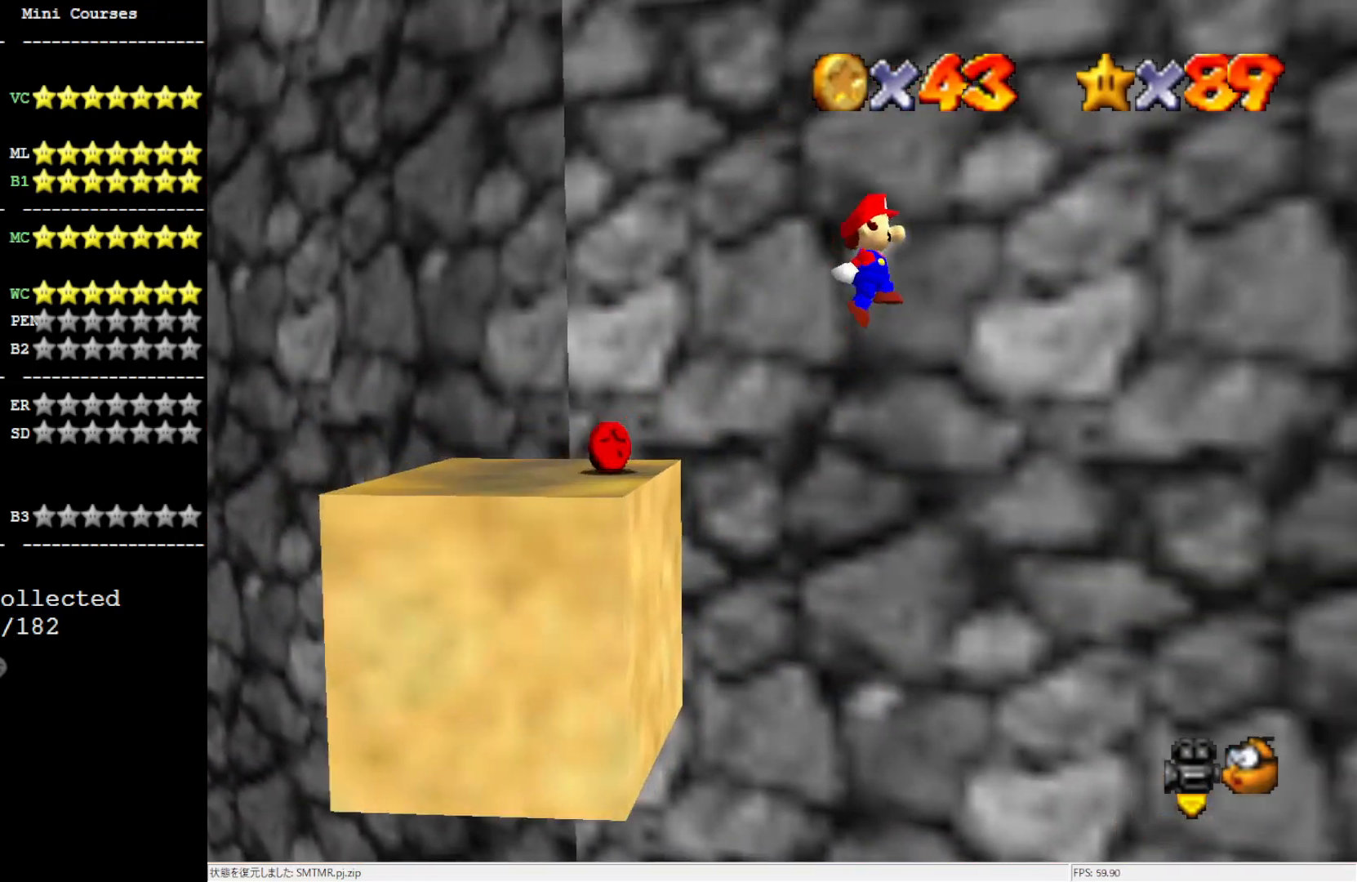
{"buttons": [], "left_stick": "right", "events": [[100, "left_stick", "right"], [267, "A", "up"]]}
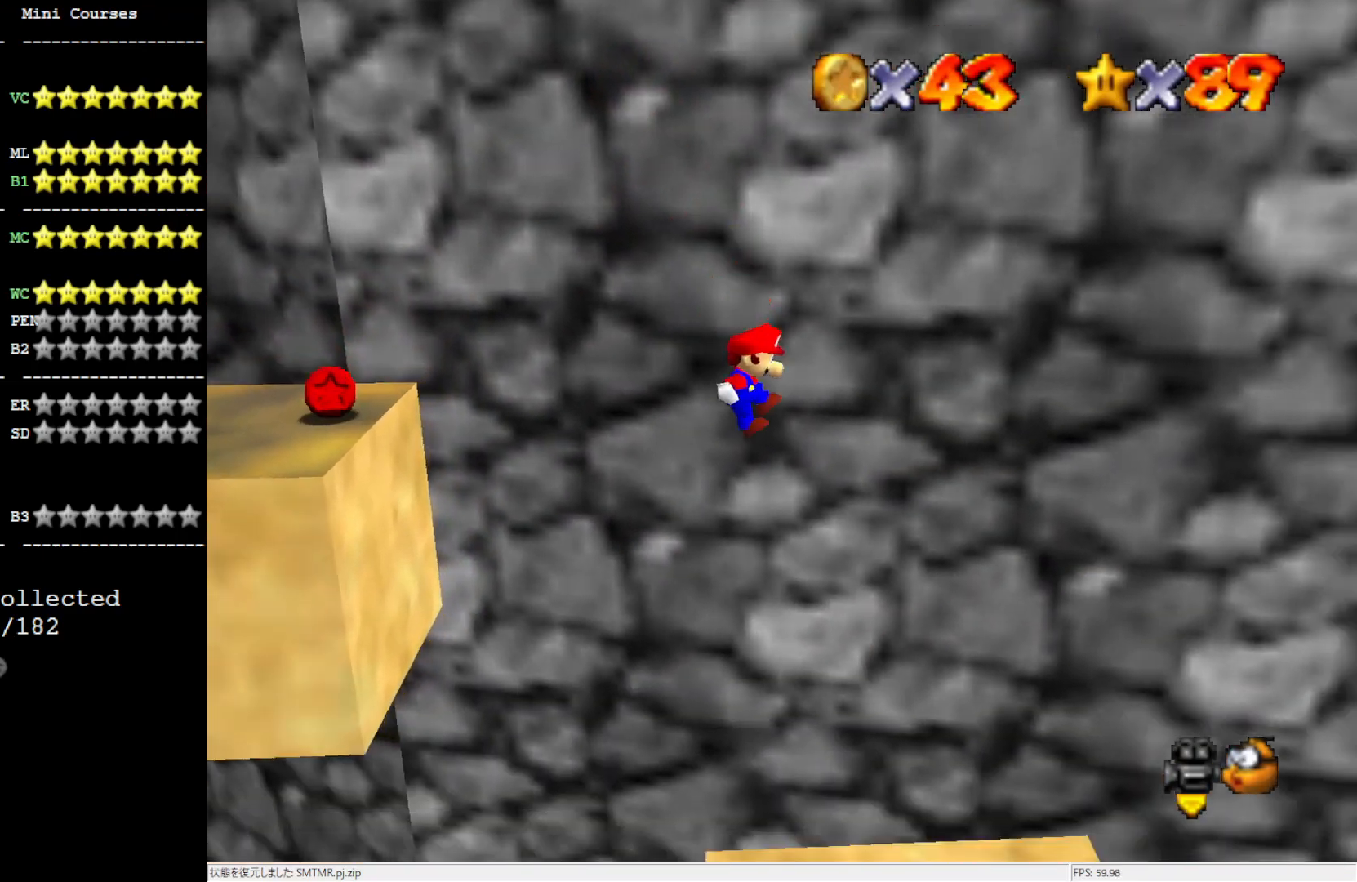
{"buttons": [], "left_stick": "center", "events": [[133, "left_stick", "center"], [250, "left_stick", "up-left"], [367, "left_stick", "center"]]}
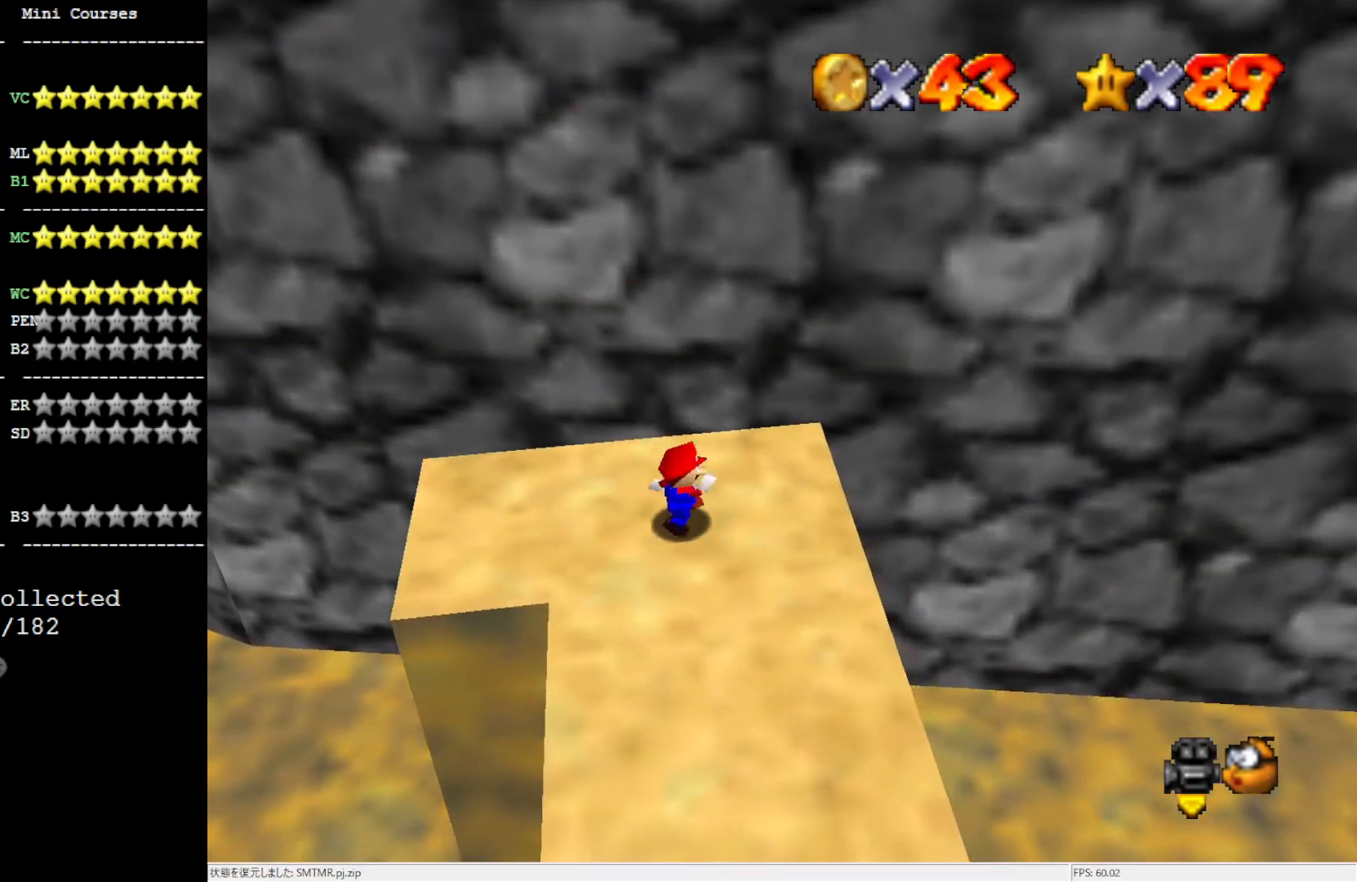
{"buttons": [], "left_stick": "center", "events": []}